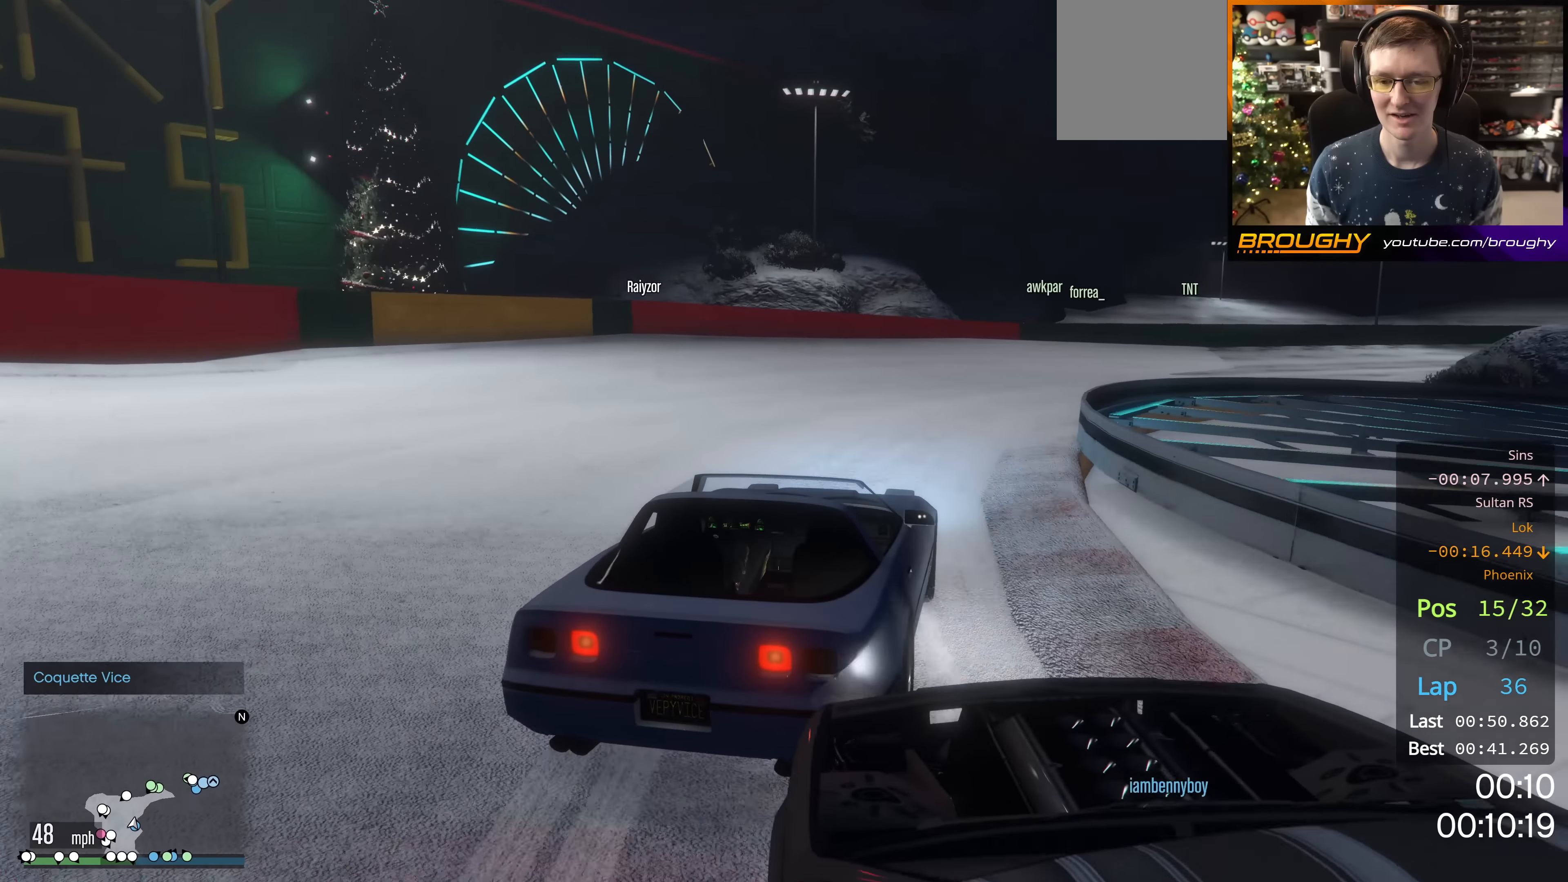
Gameplay with a controller (Xbox layout); each line is a JSON object with the inputs held at the frame after it. "events" lists button and stick changes between this image and that frame as [ms after this image, input, new state], when the widget could be followed in between.
{"buttons": ["R2"], "left_stick": "center", "right_stick": "center", "events": [[17, "left_stick", "down-right"], [267, "R2", "up"], [450, "R2", "down"], [484, "left_stick", "center"]]}
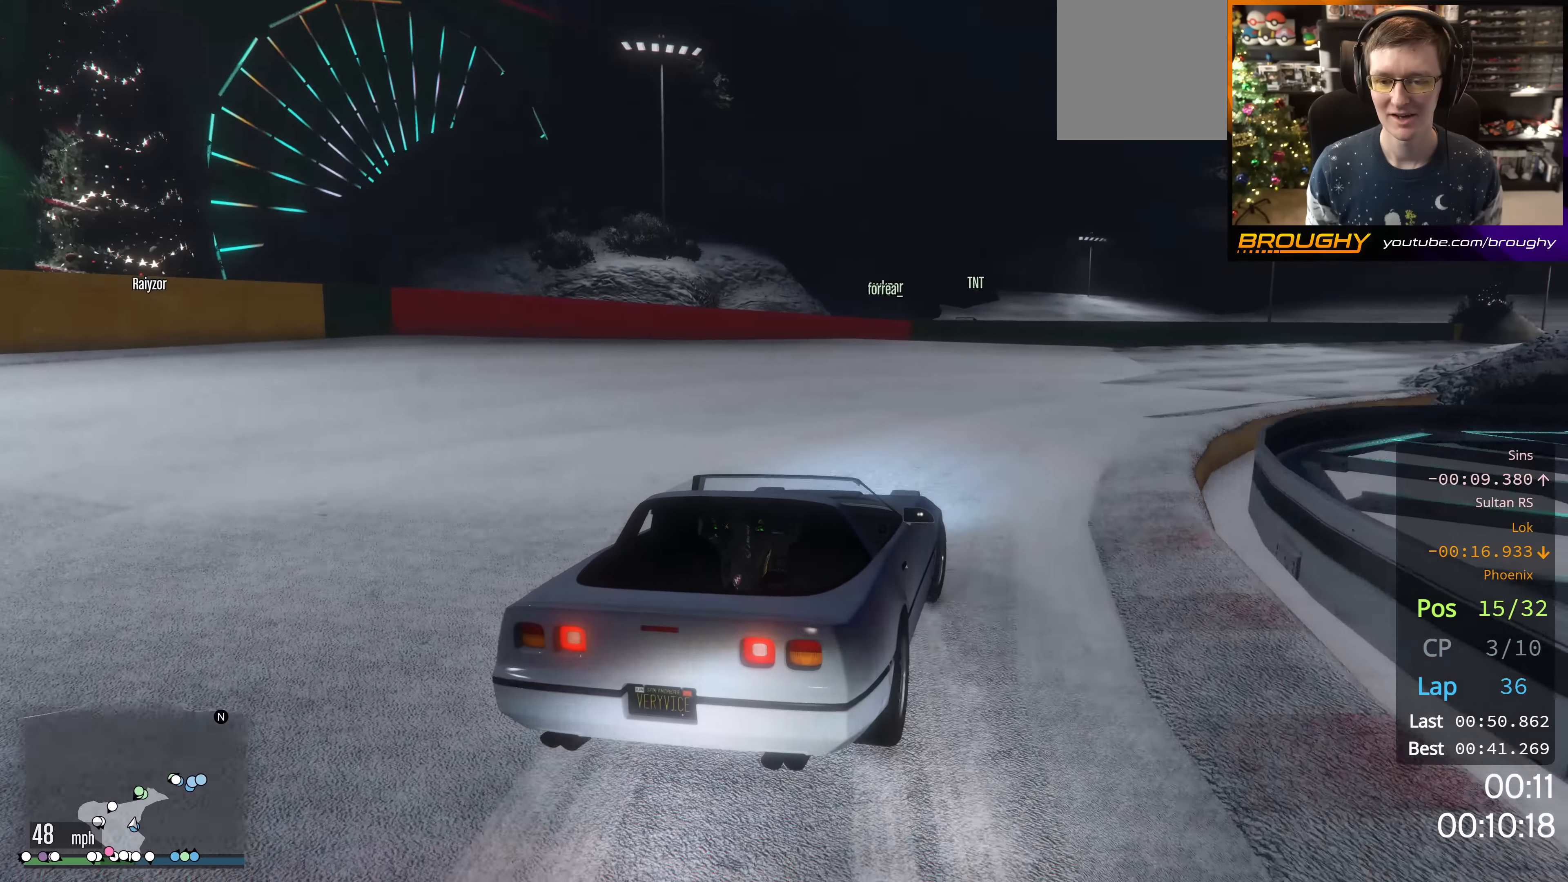
{"buttons": ["R2"], "left_stick": "center", "right_stick": "center", "events": [[251, "R2", "up"], [267, "left_stick", "right"], [334, "left_stick", "down-right"], [401, "R2", "down"], [434, "left_stick", "center"]]}
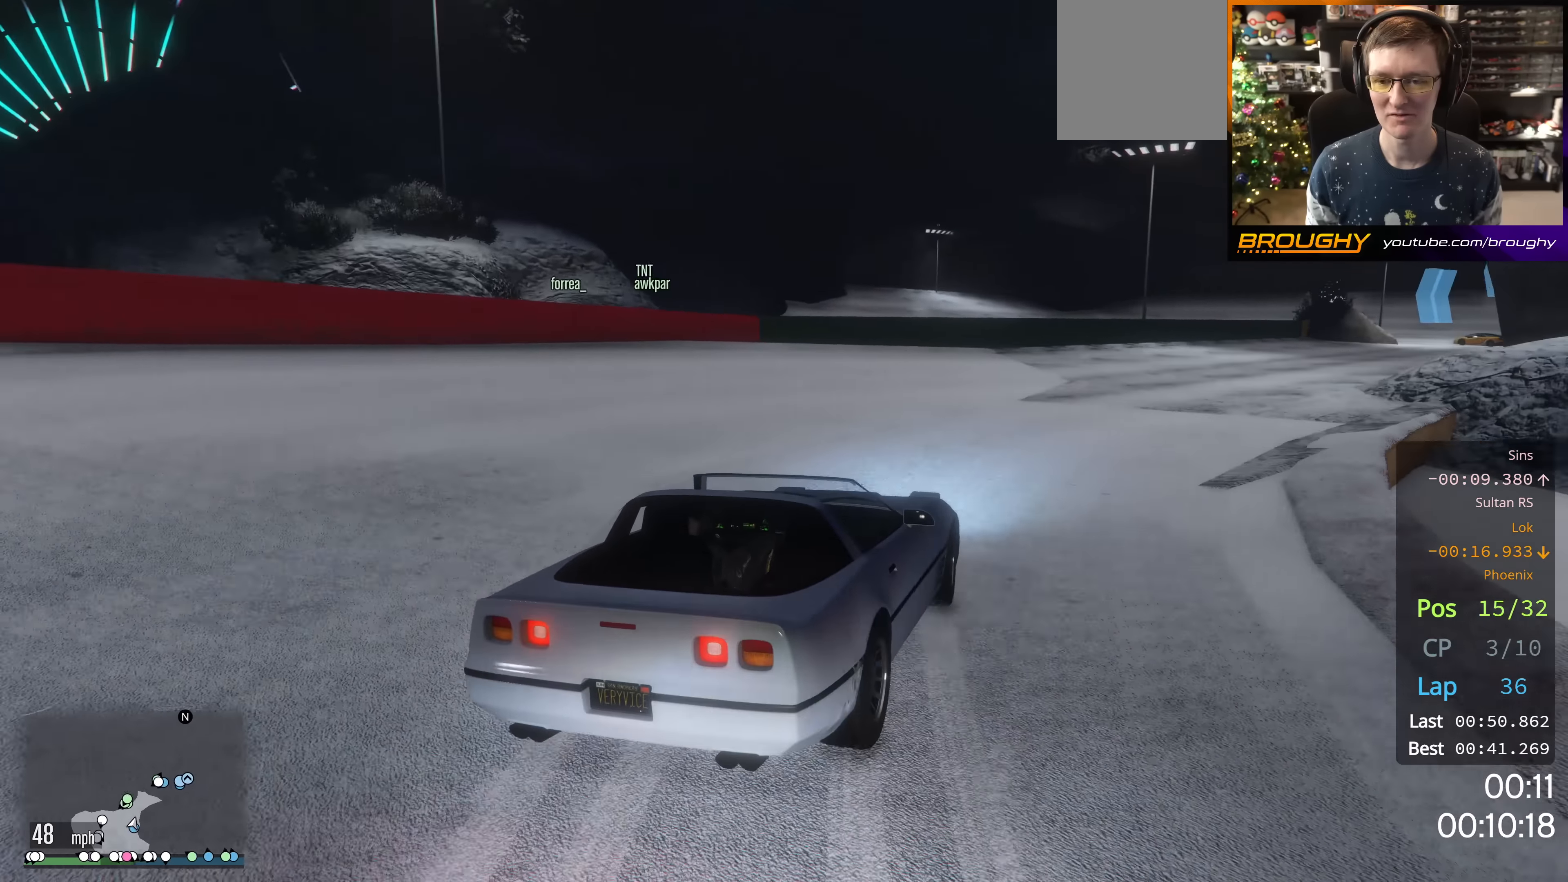
{"buttons": ["R2"], "left_stick": "center", "right_stick": "center", "events": []}
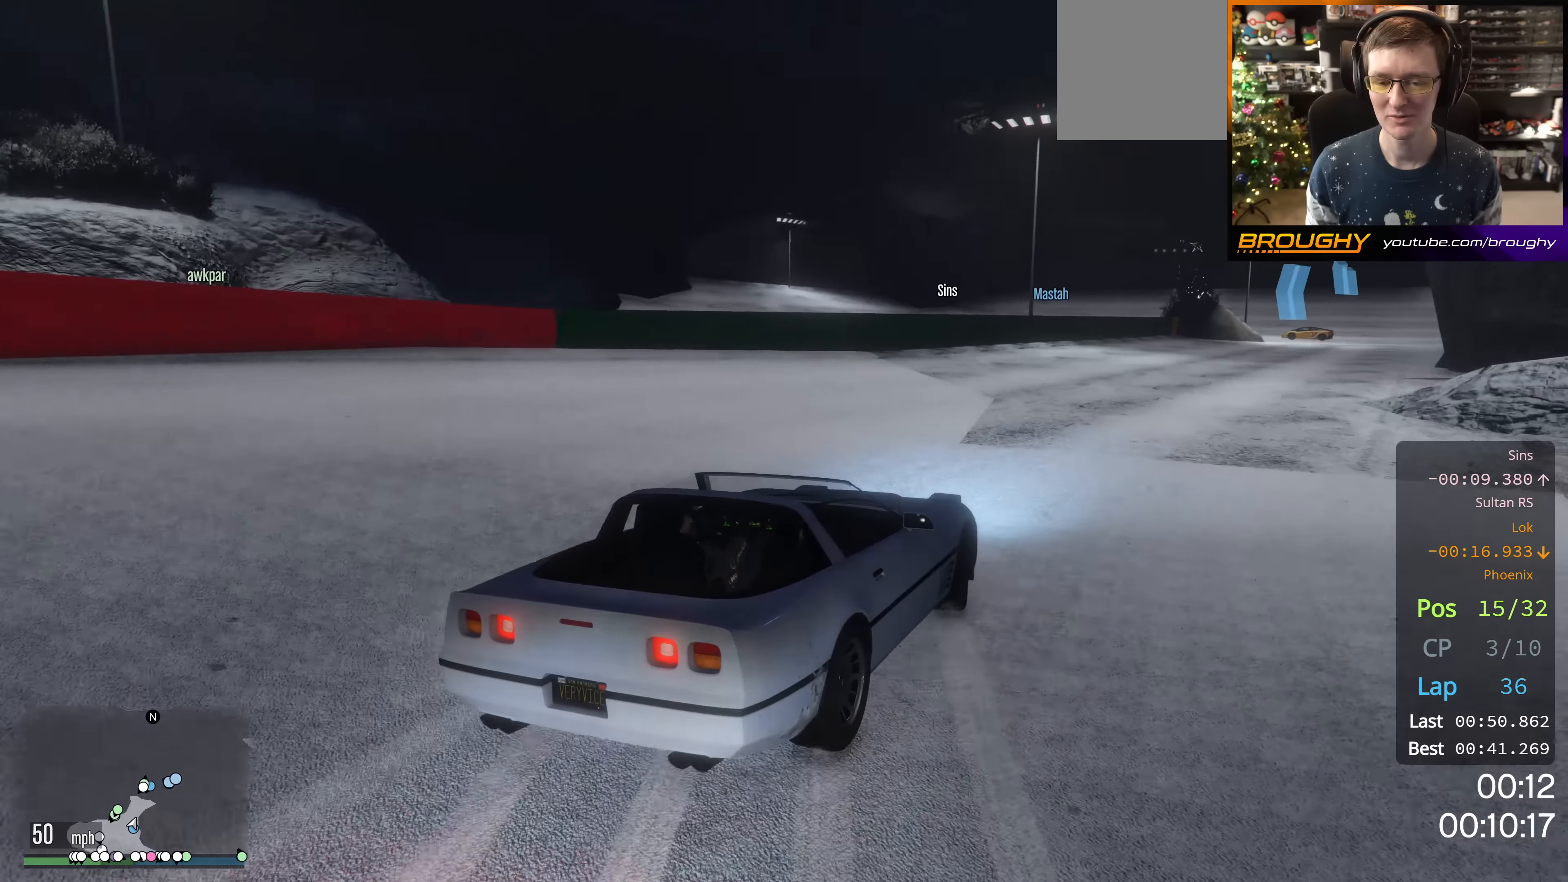
{"buttons": ["R2"], "left_stick": "right", "right_stick": "center", "events": [[67, "left_stick", "up-left"], [217, "left_stick", "center"], [284, "left_stick", "right"]]}
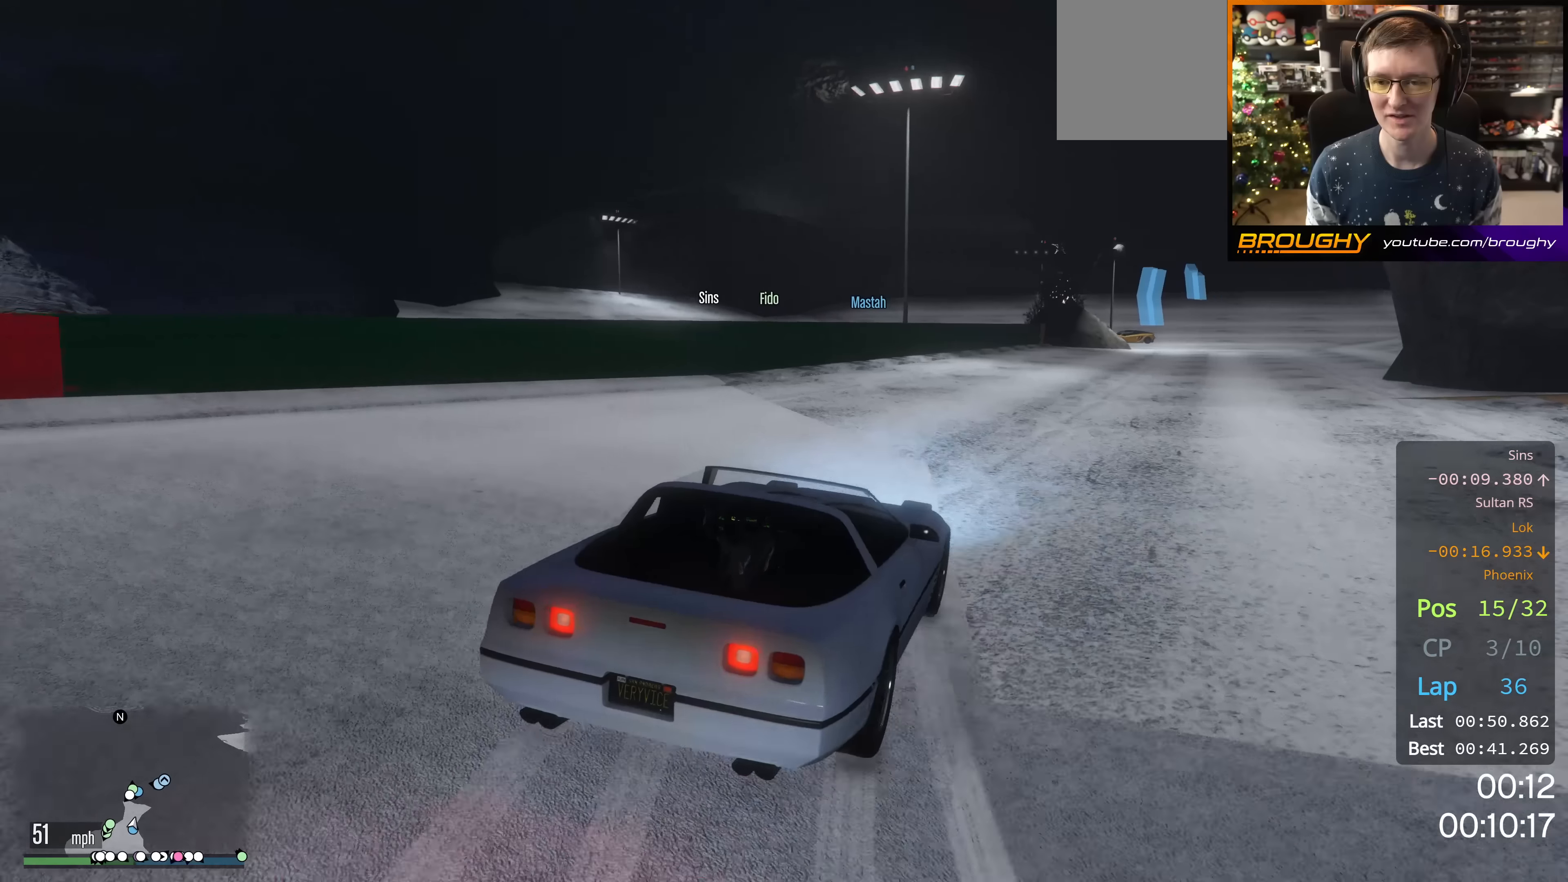
{"buttons": ["R2"], "left_stick": "right", "right_stick": "center", "events": [[301, "R2", "up"], [501, "R2", "down"]]}
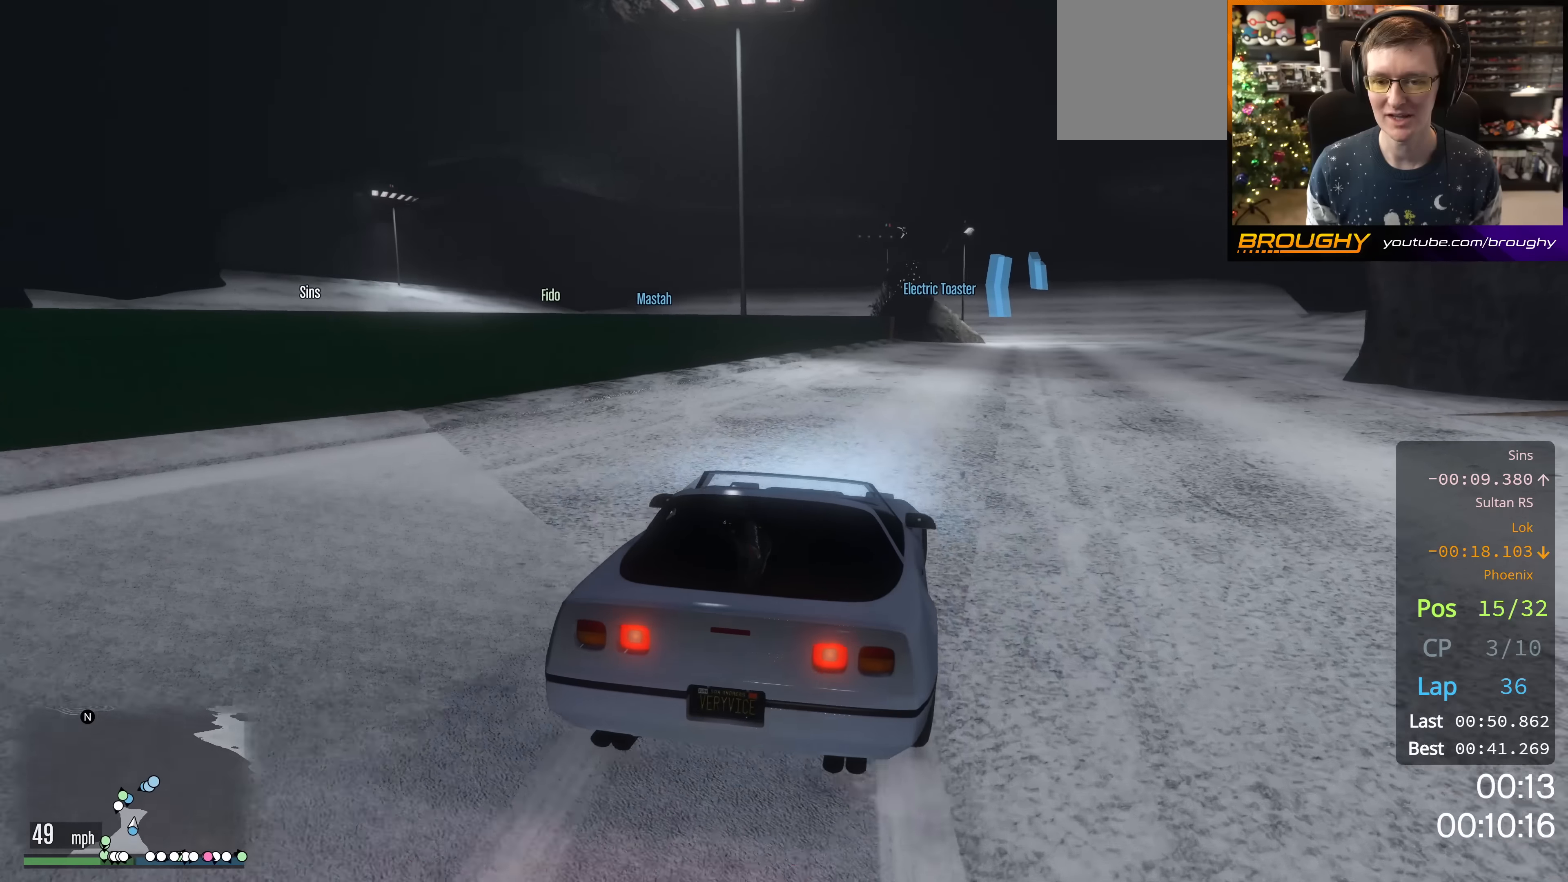
{"buttons": ["R2"], "left_stick": "center", "right_stick": "center", "events": [[217, "R2", "up"], [334, "left_stick", "center"], [350, "R2", "down"]]}
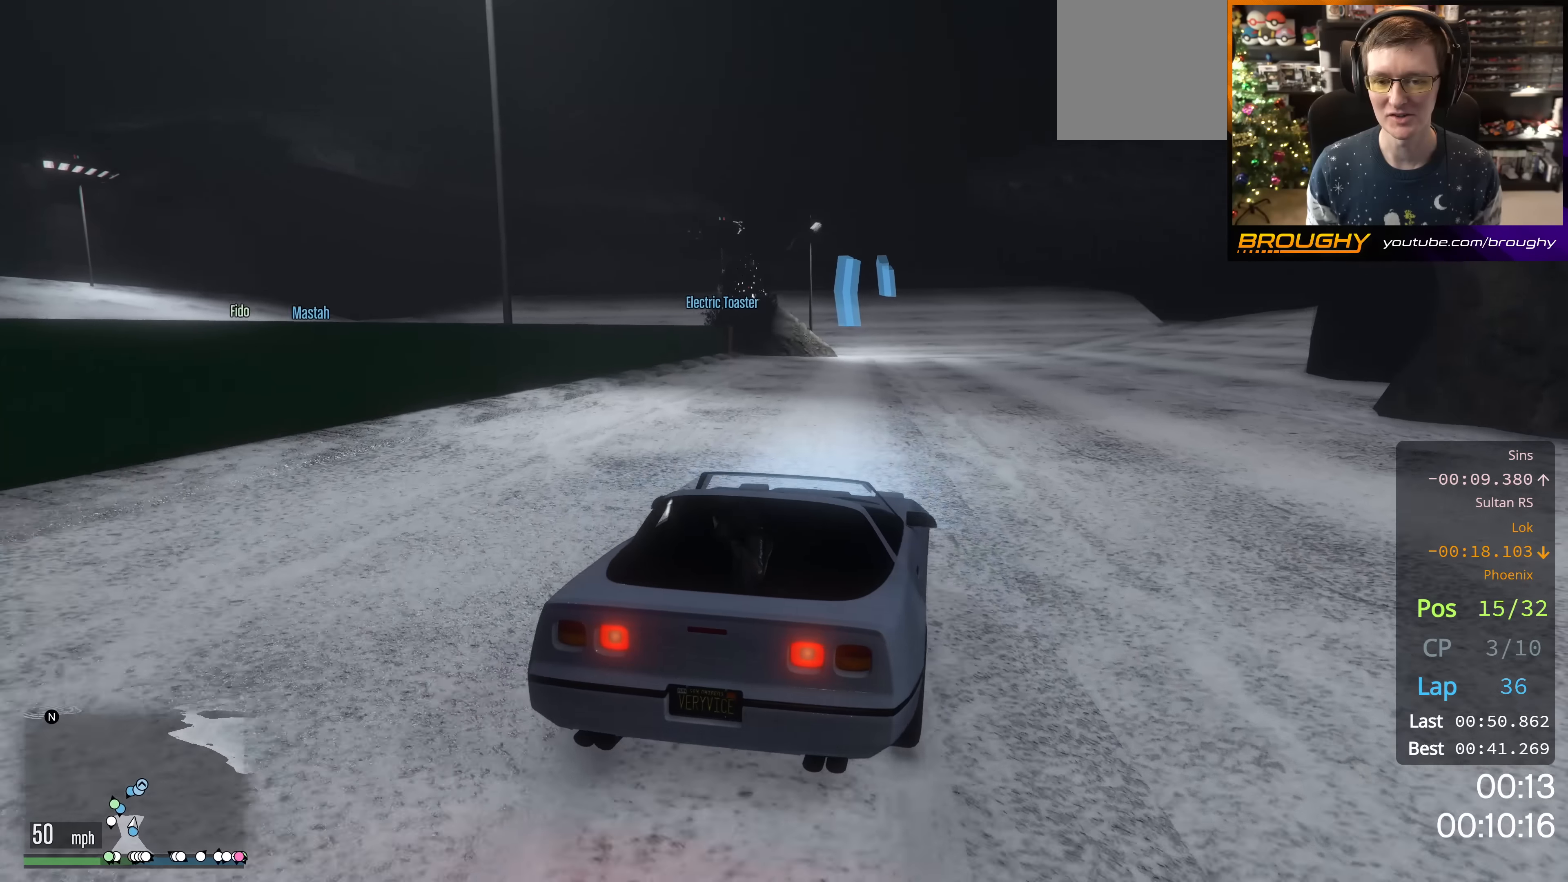
{"buttons": ["R2"], "left_stick": "center", "right_stick": "center", "events": [[50, "left_stick", "right"], [217, "left_stick", "center"]]}
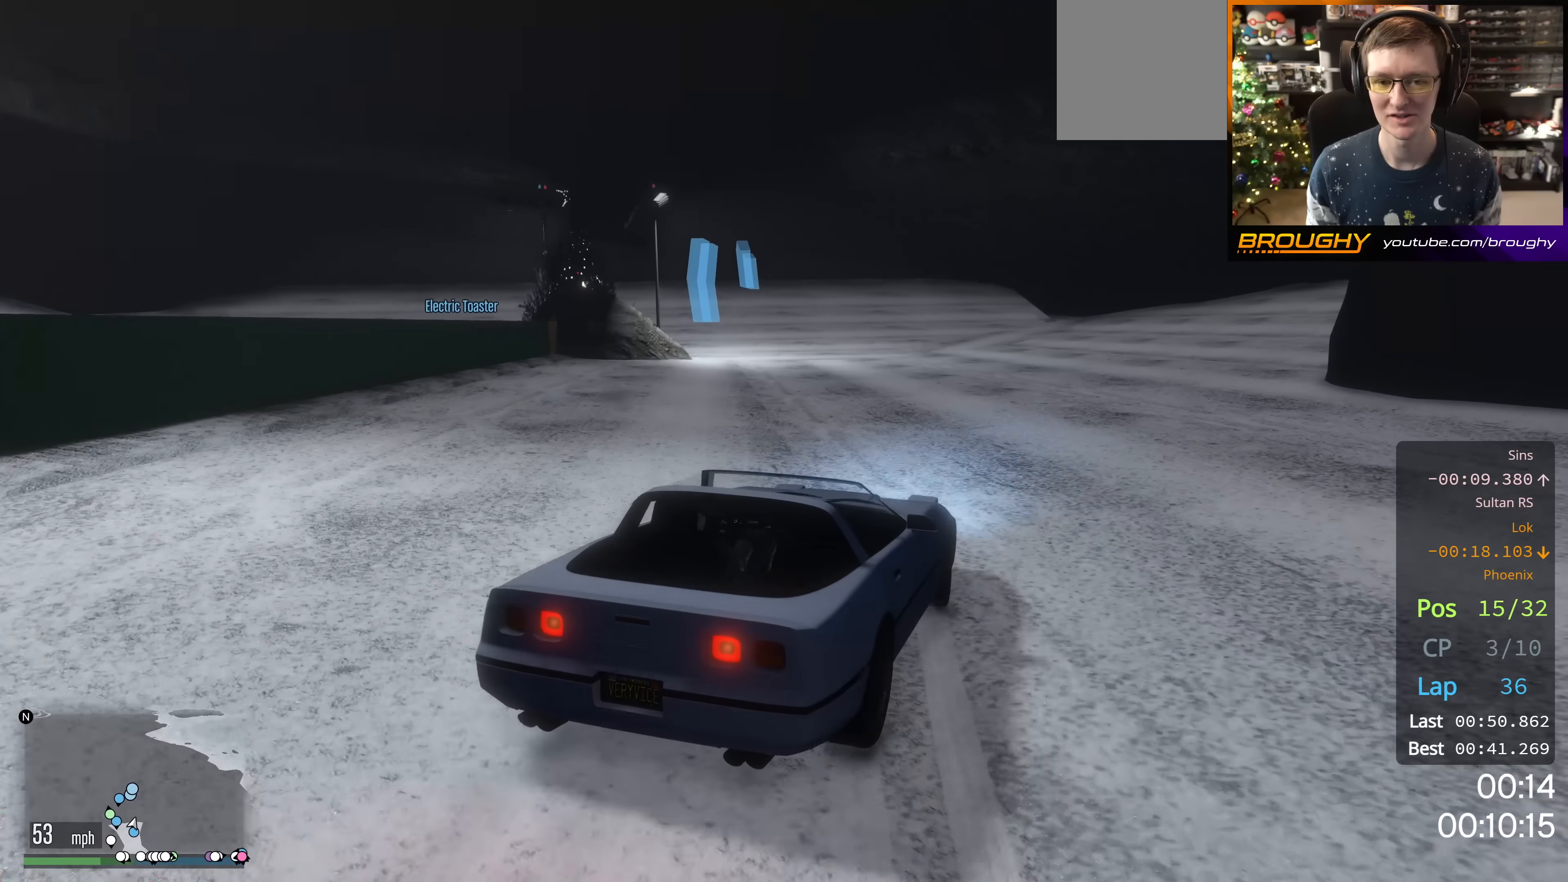
{"buttons": ["R2"], "left_stick": "up-left", "right_stick": "center", "events": [[33, "left_stick", "up-left"], [100, "R2", "up"], [233, "left_stick", "center"], [434, "R2", "down"], [467, "left_stick", "up-left"]]}
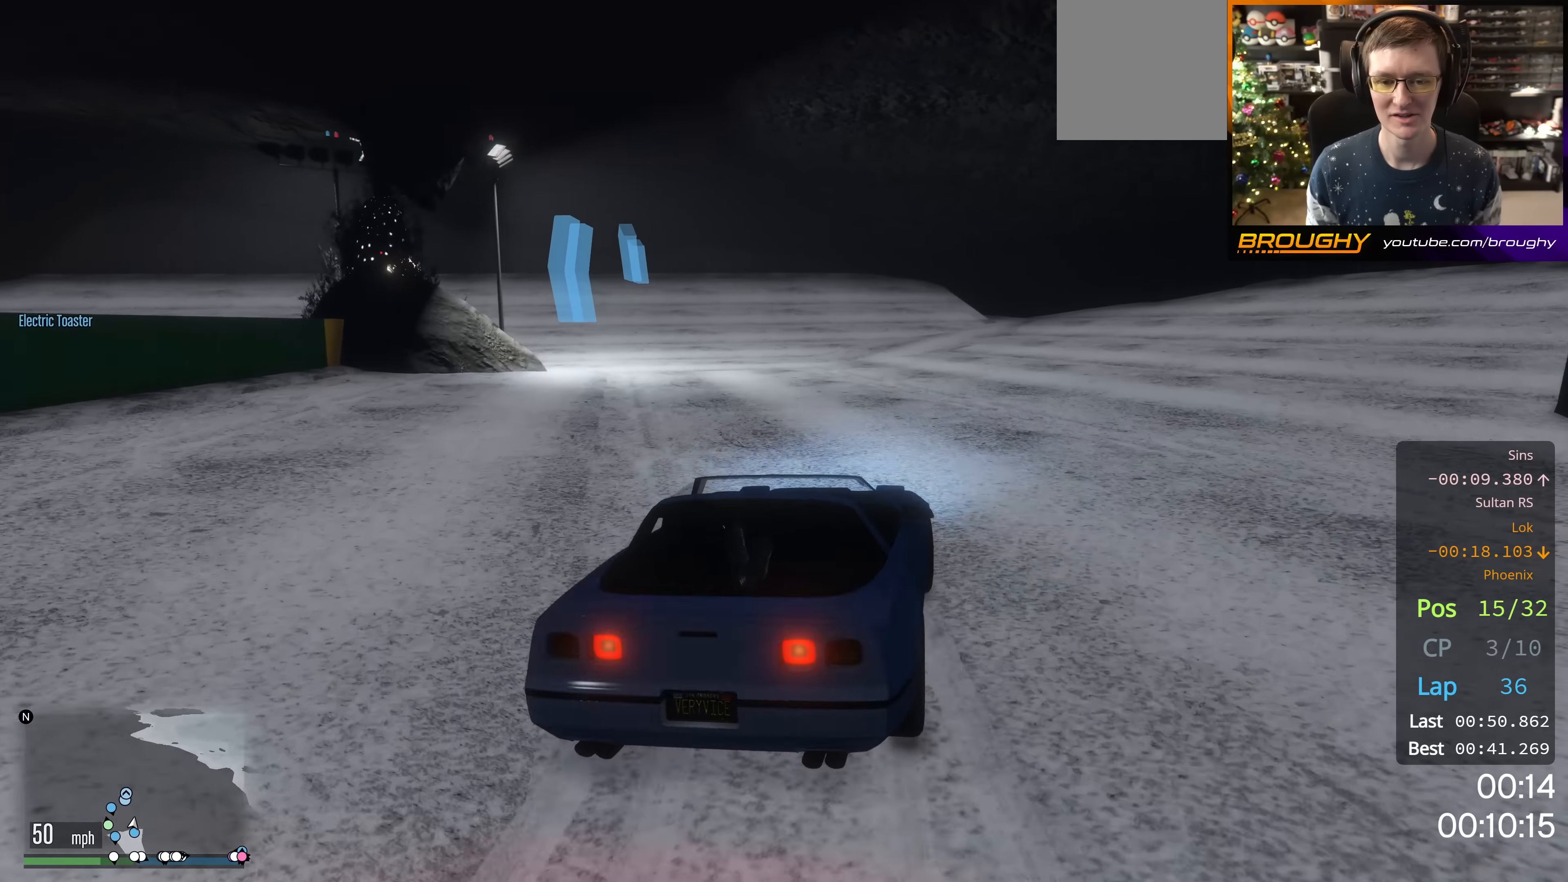
{"buttons": ["L2"], "left_stick": "center", "right_stick": "down-left", "events": [[184, "L2", "down"], [184, "R2", "up"], [201, "right_stick", "down-left"], [484, "left_stick", "center"]]}
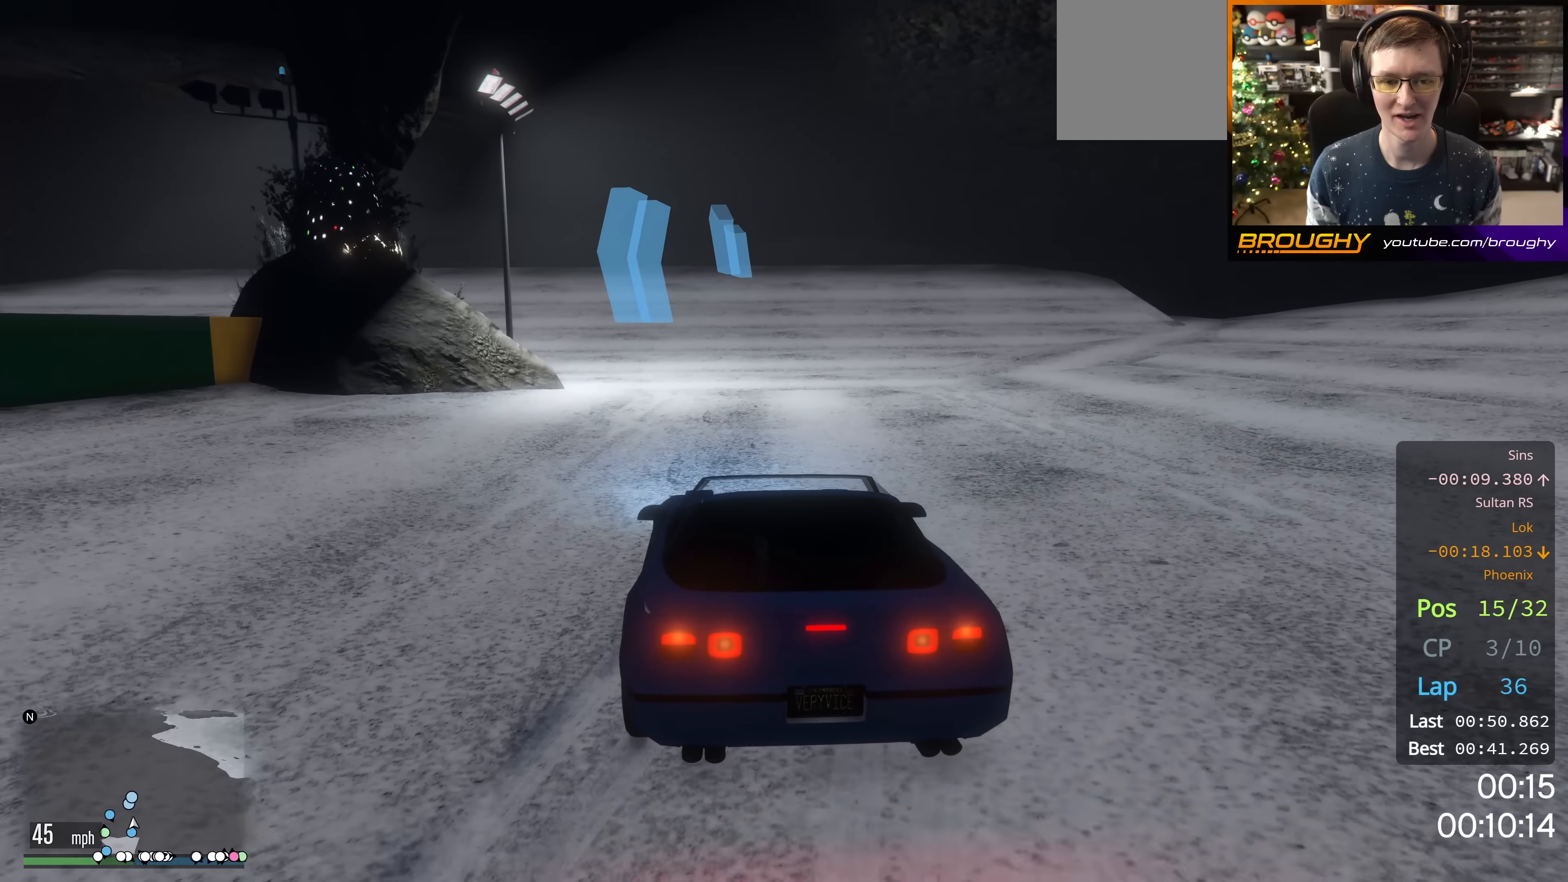
{"buttons": [], "left_stick": "up-left", "right_stick": "down-left", "events": [[17, "L2", "up"], [133, "left_stick", "up-left"], [167, "L2", "down"], [284, "L2", "up"]]}
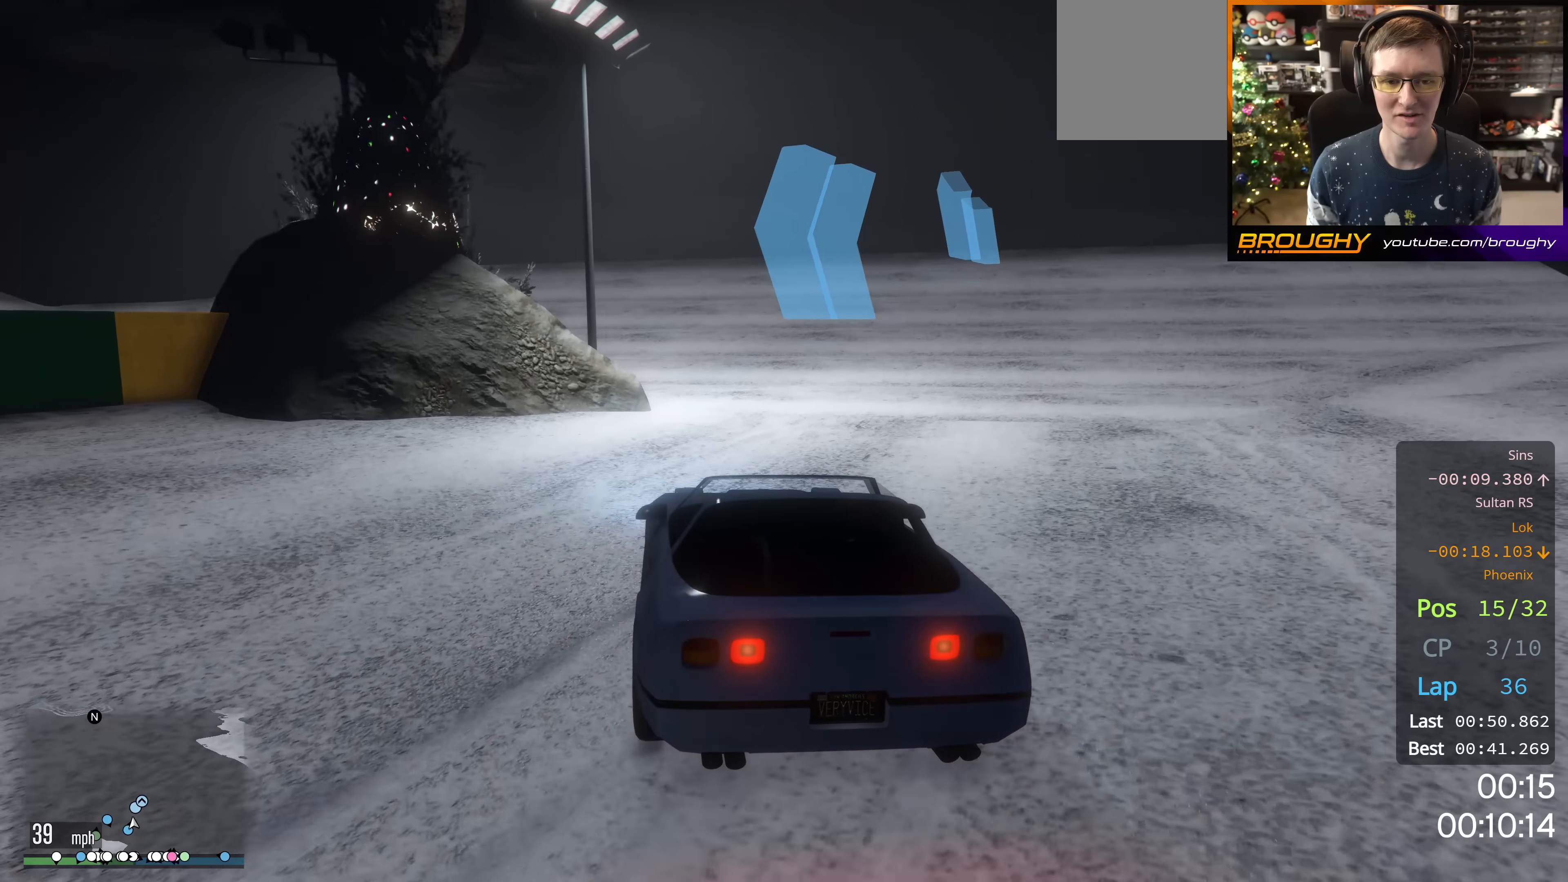
{"buttons": [], "left_stick": "up-left", "right_stick": "down-left", "events": [[101, "left_stick", "center"], [267, "left_stick", "up-left"]]}
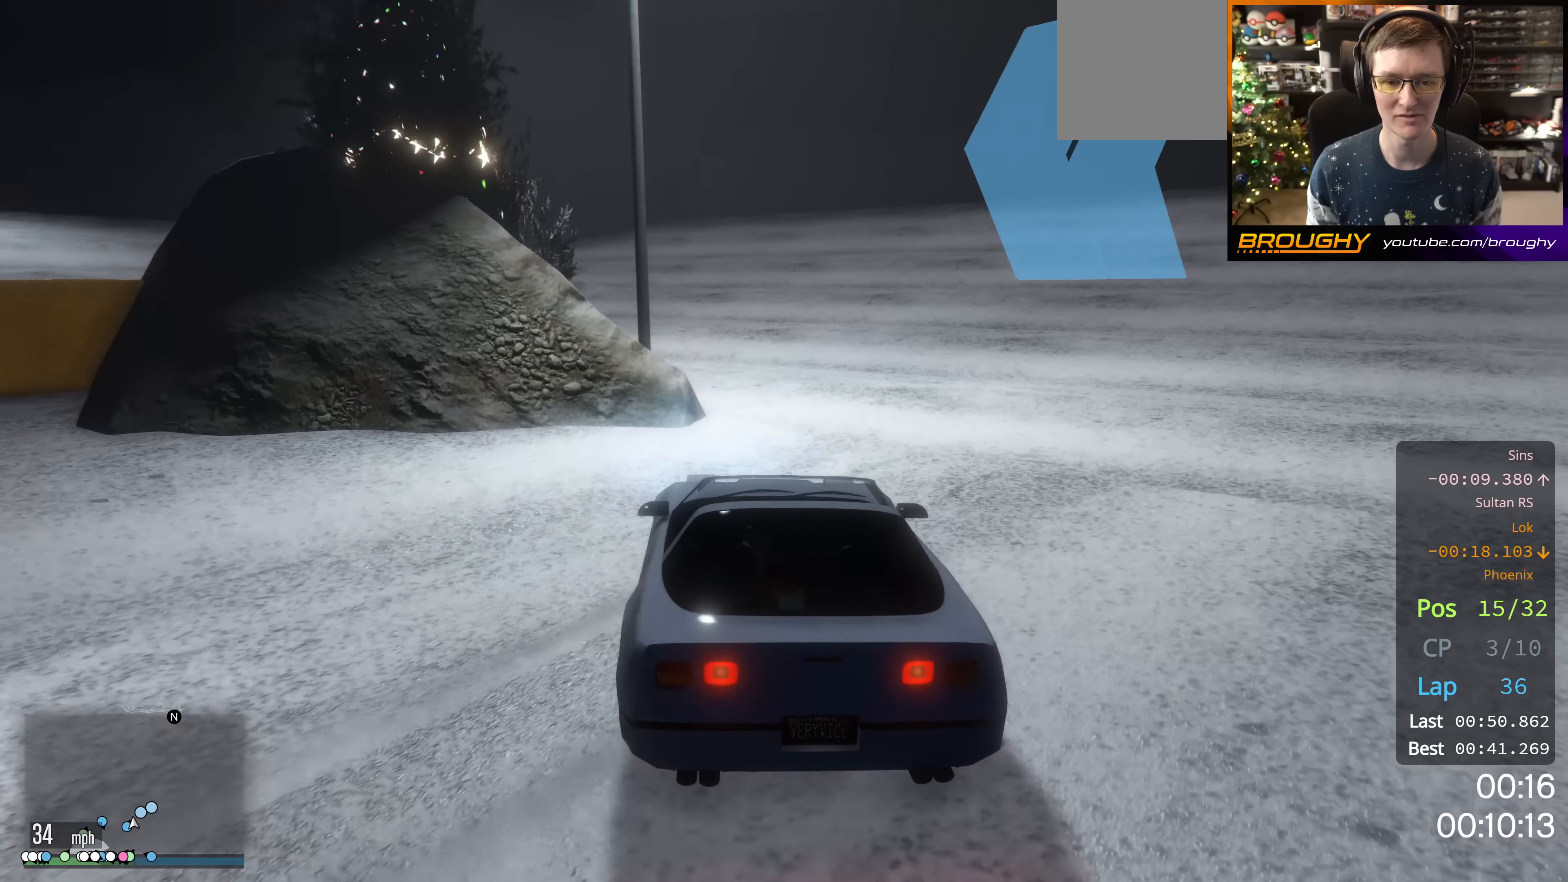
{"buttons": [], "left_stick": "up-left", "right_stick": "down-left", "events": [[183, "left_stick", "center"], [401, "left_stick", "up-left"]]}
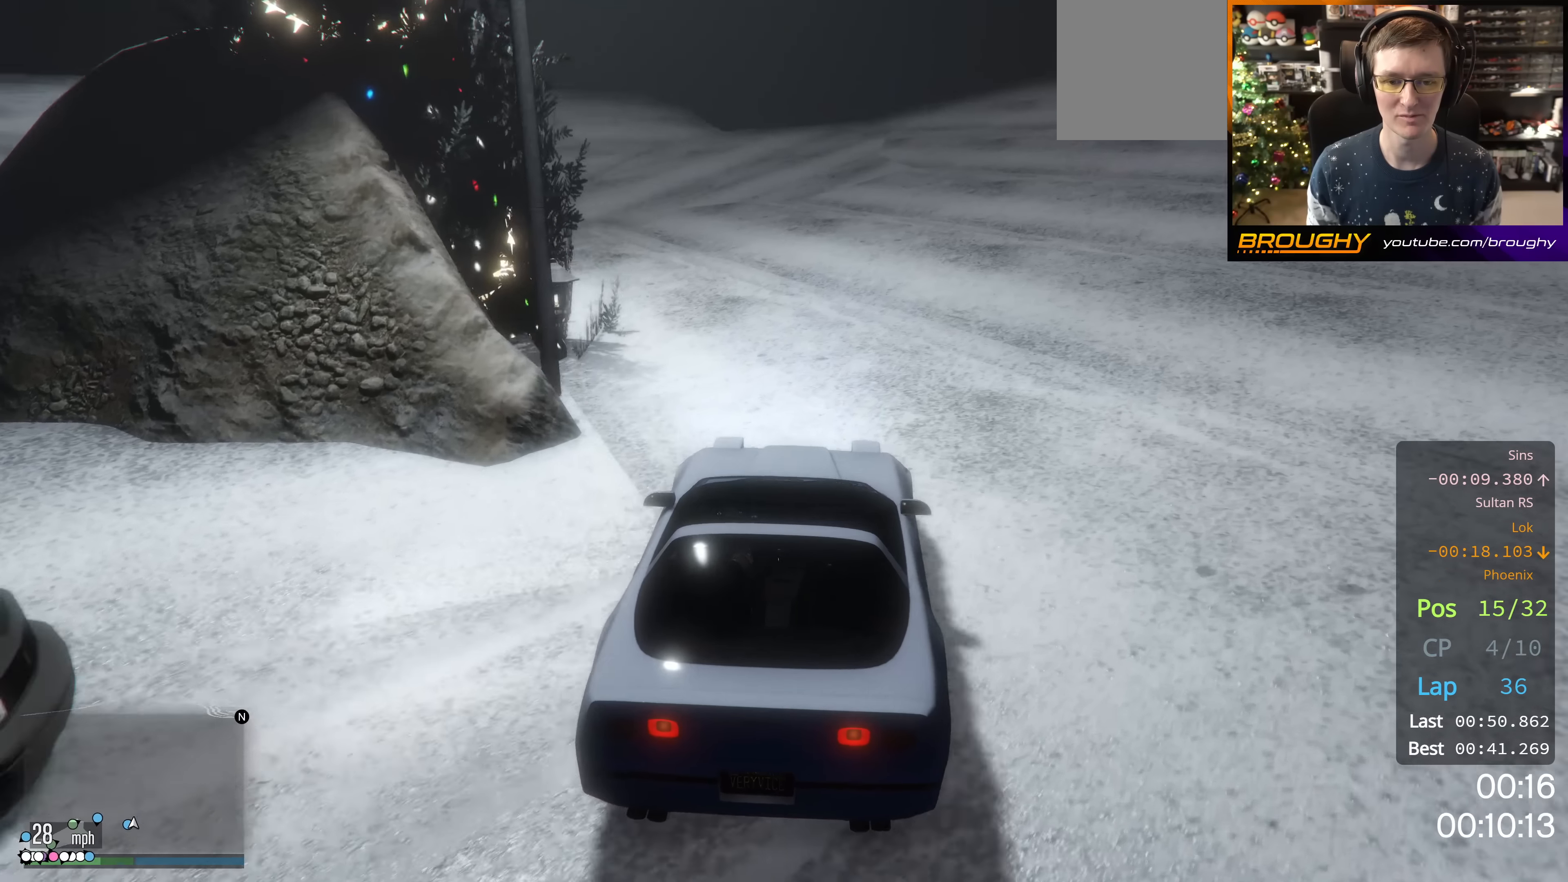
{"buttons": [], "left_stick": "down-right", "right_stick": "down-left", "events": [[33, "R2", "down"], [450, "left_stick", "down-right"], [500, "R2", "up"]]}
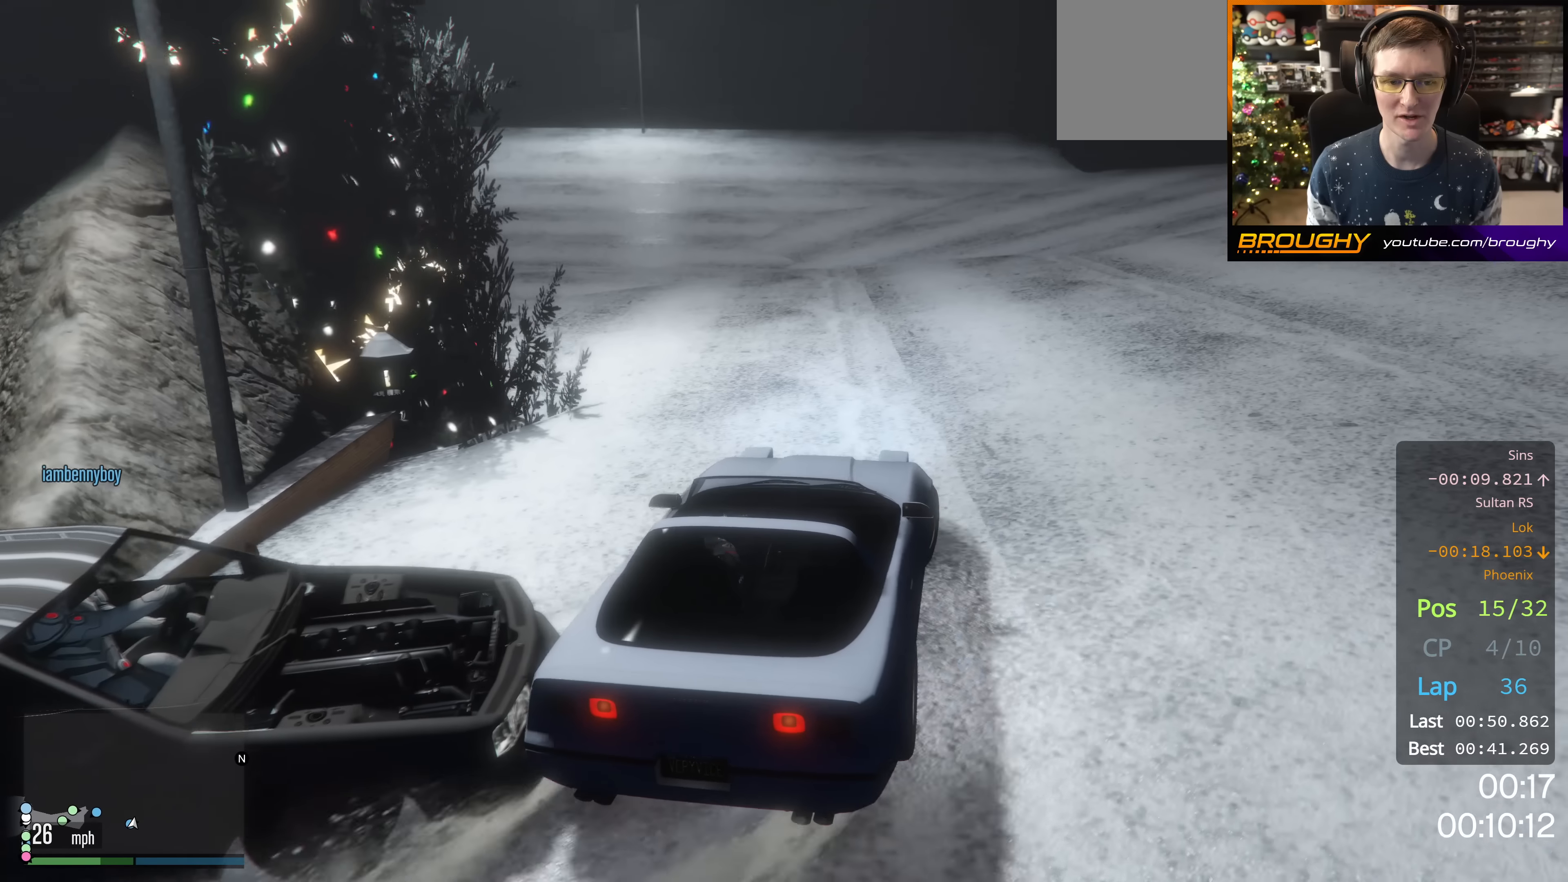
{"buttons": ["R2"], "left_stick": "down-right", "right_stick": "down-left", "events": [[267, "R2", "down"]]}
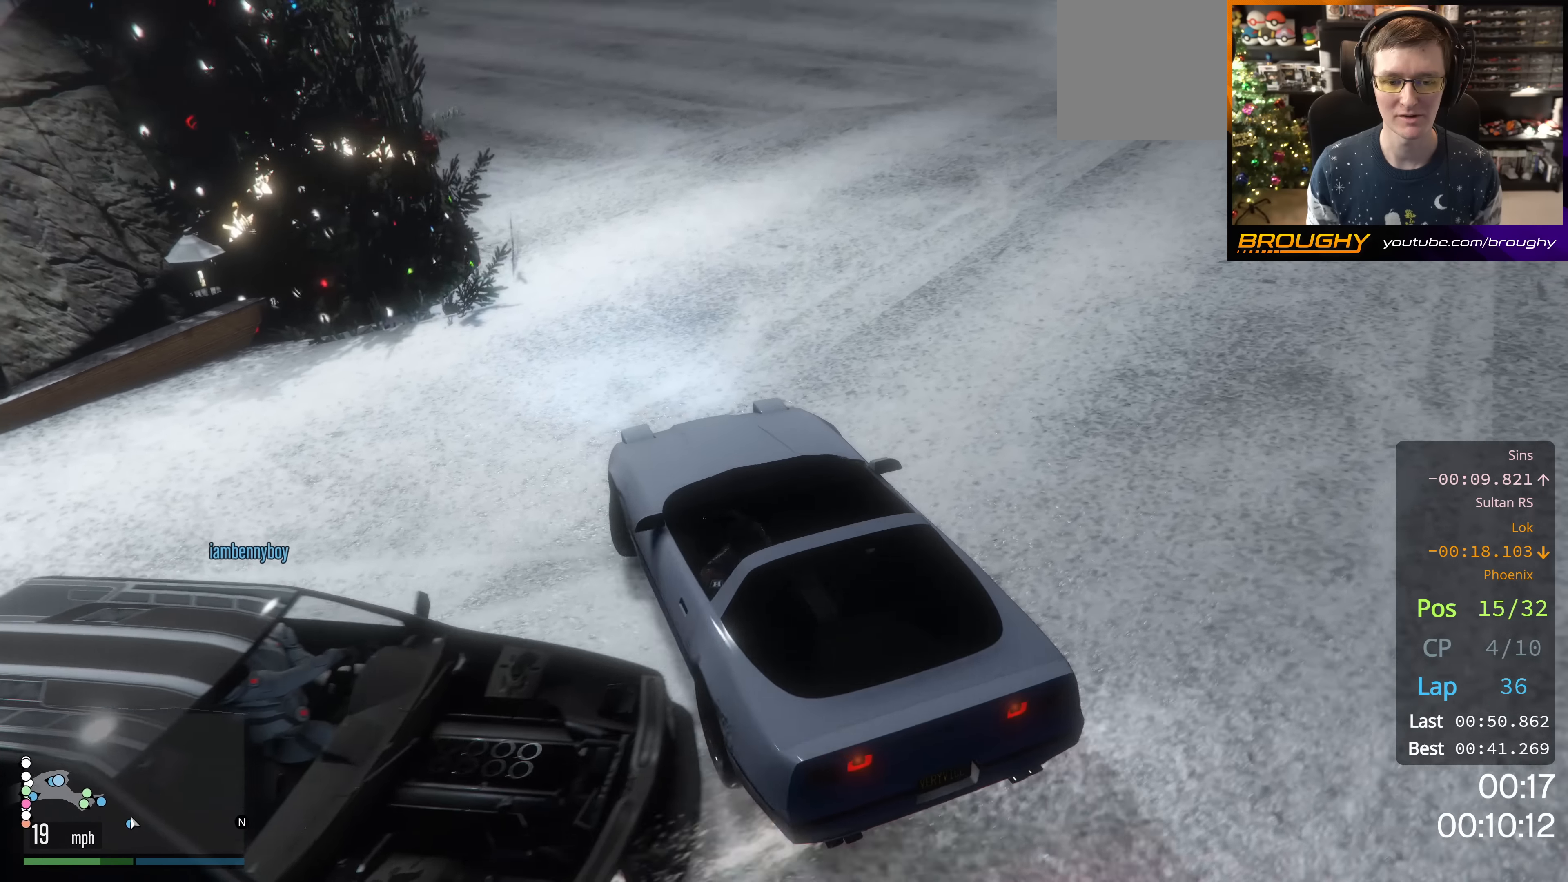
{"buttons": ["R2"], "left_stick": "right", "right_stick": "down-left", "events": [[317, "left_stick", "right"]]}
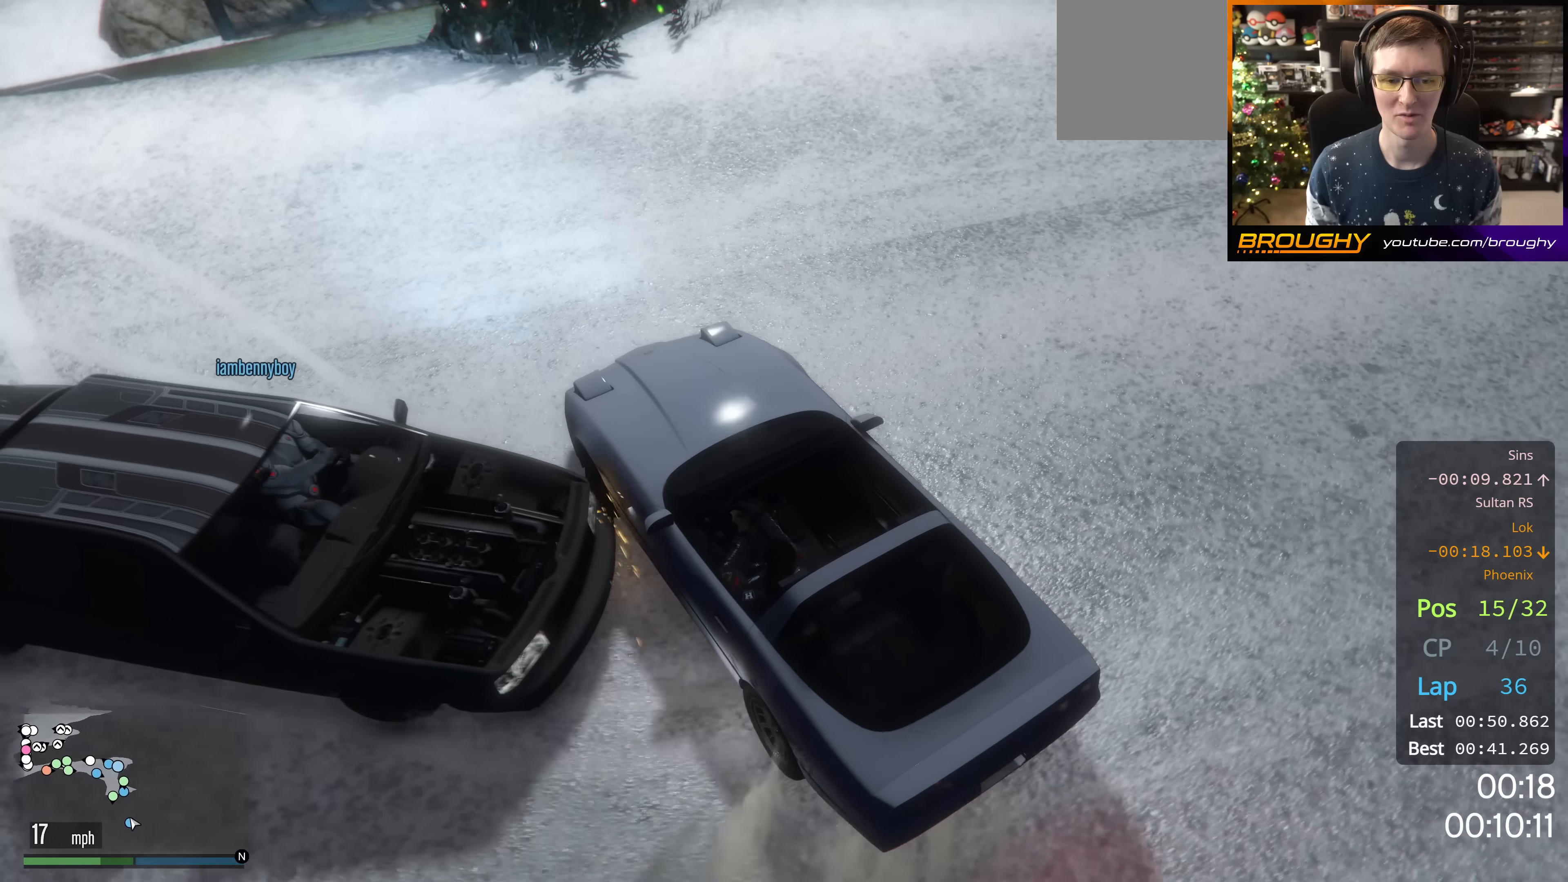
{"buttons": ["R2"], "left_stick": "right", "right_stick": "left", "events": [[367, "right_stick", "left"]]}
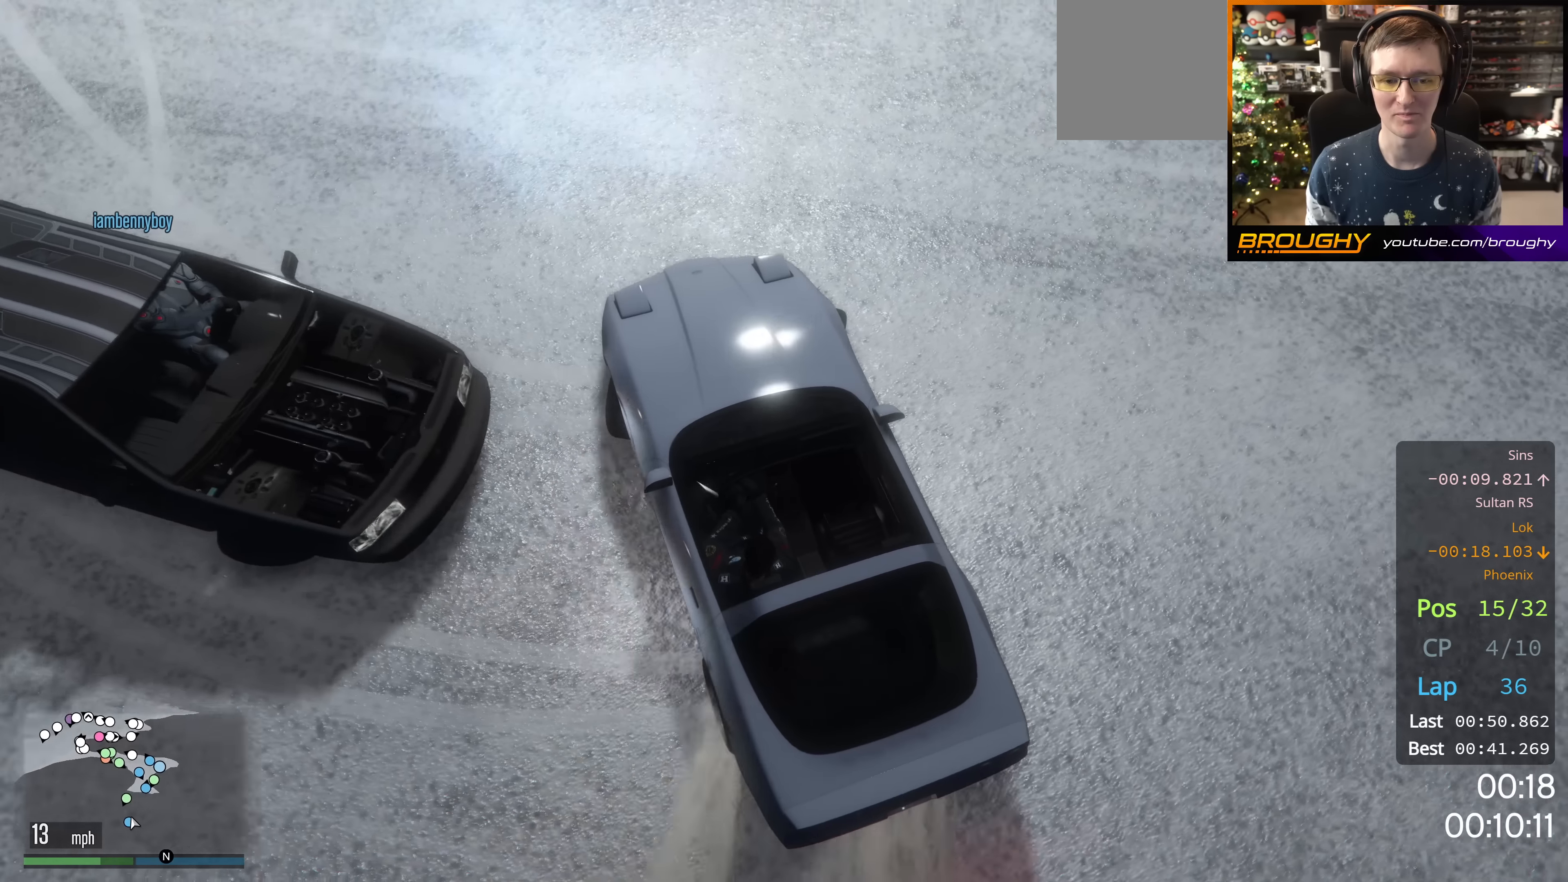
{"buttons": ["R2"], "left_stick": "right", "right_stick": "left", "events": []}
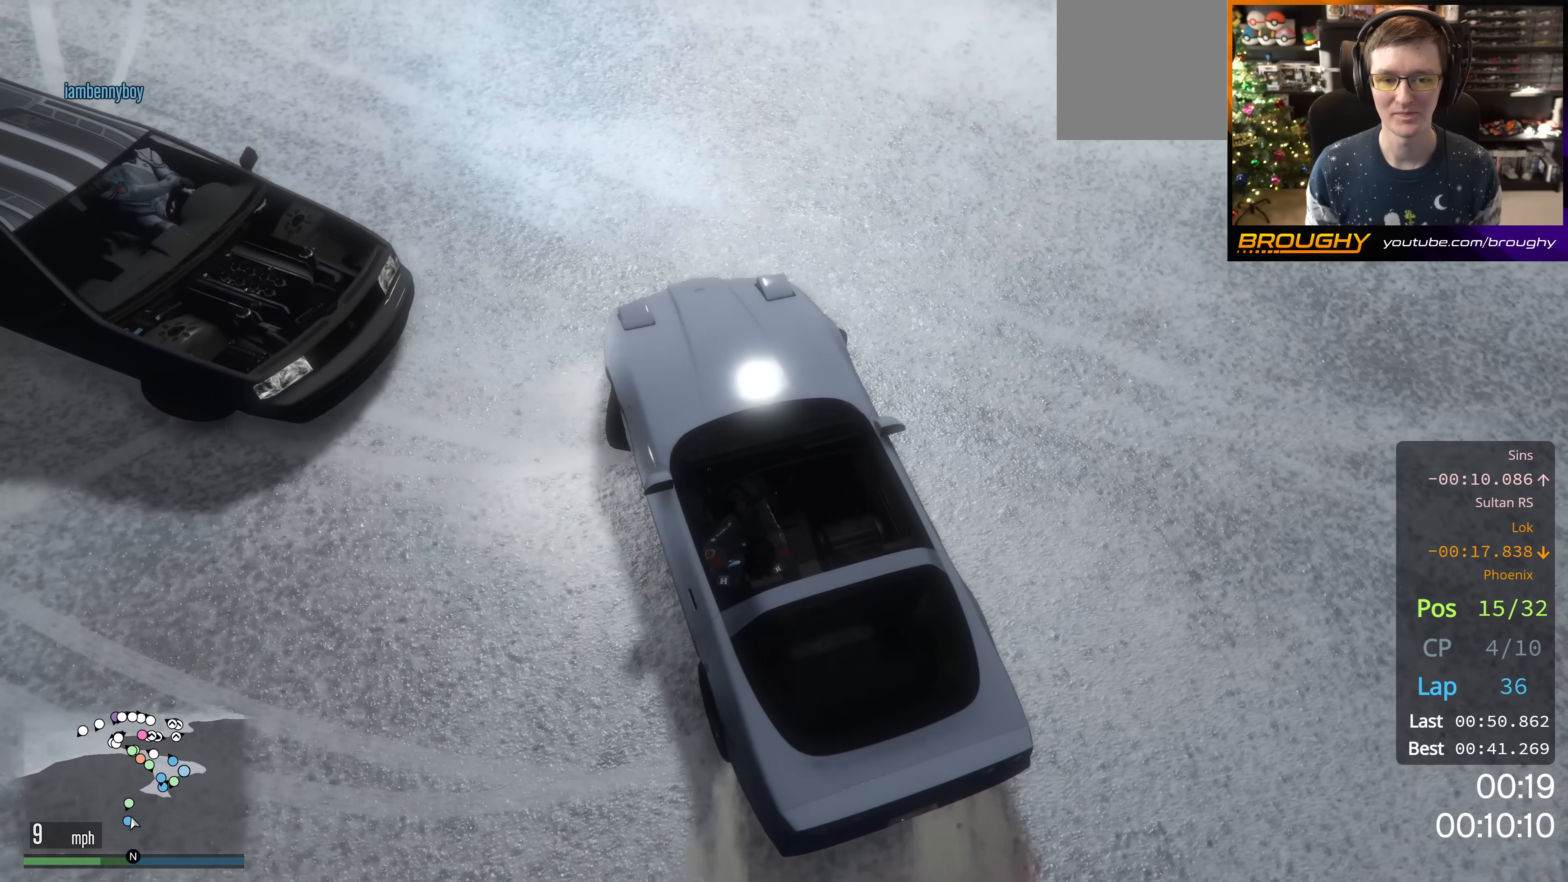
{"buttons": ["R2"], "left_stick": "right", "right_stick": "center", "events": [[84, "right_stick", "center"]]}
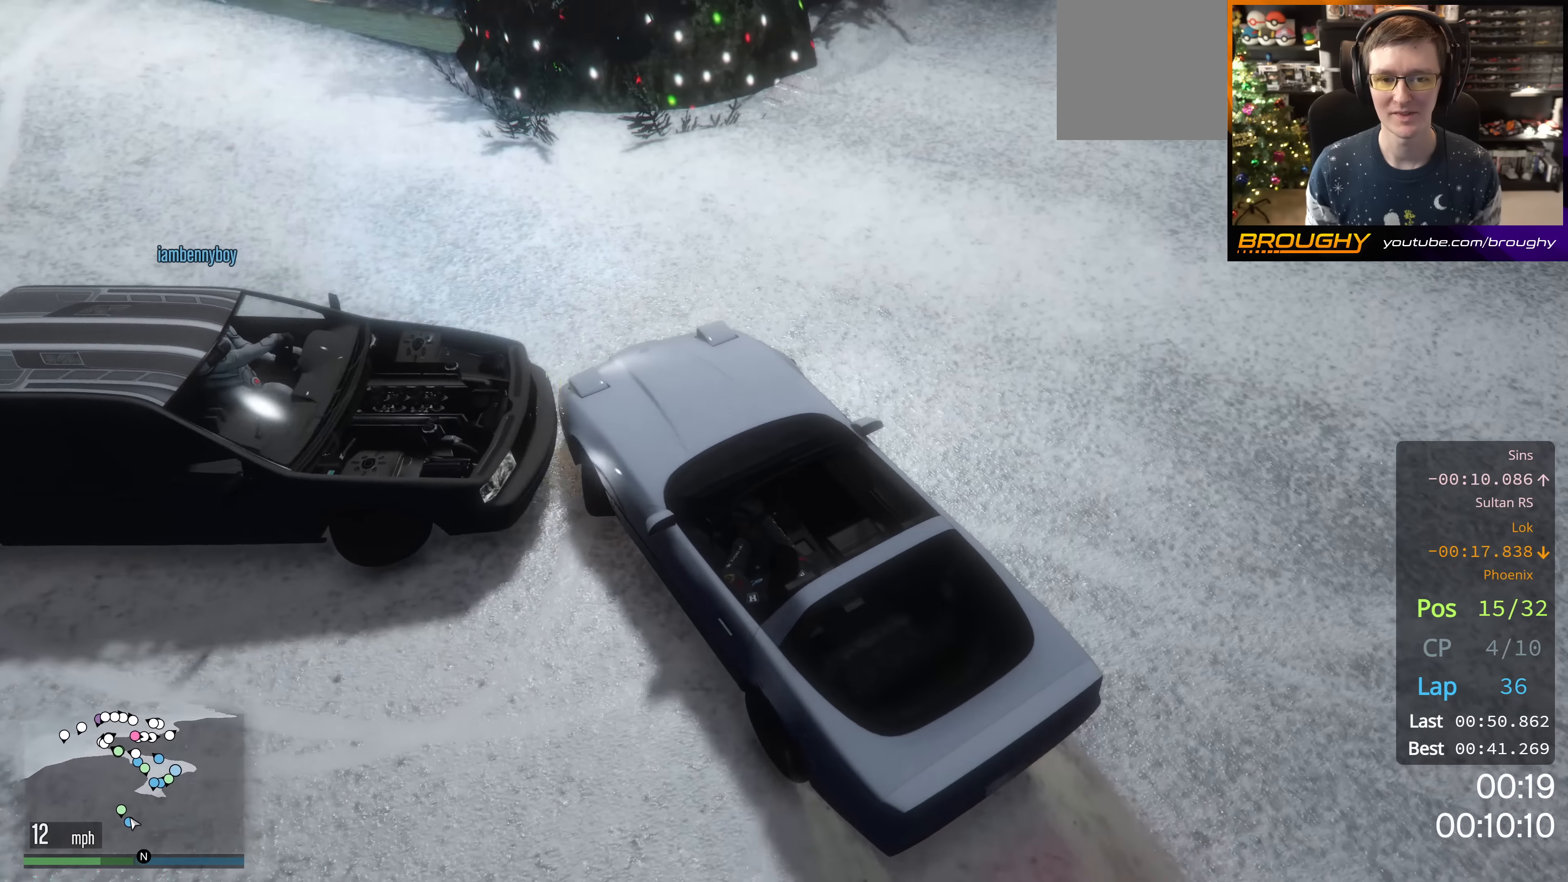
{"buttons": ["R2"], "left_stick": "up-left", "right_stick": "center", "events": [[66, "right_stick", "down-left"], [333, "right_stick", "center"], [350, "left_stick", "up-left"]]}
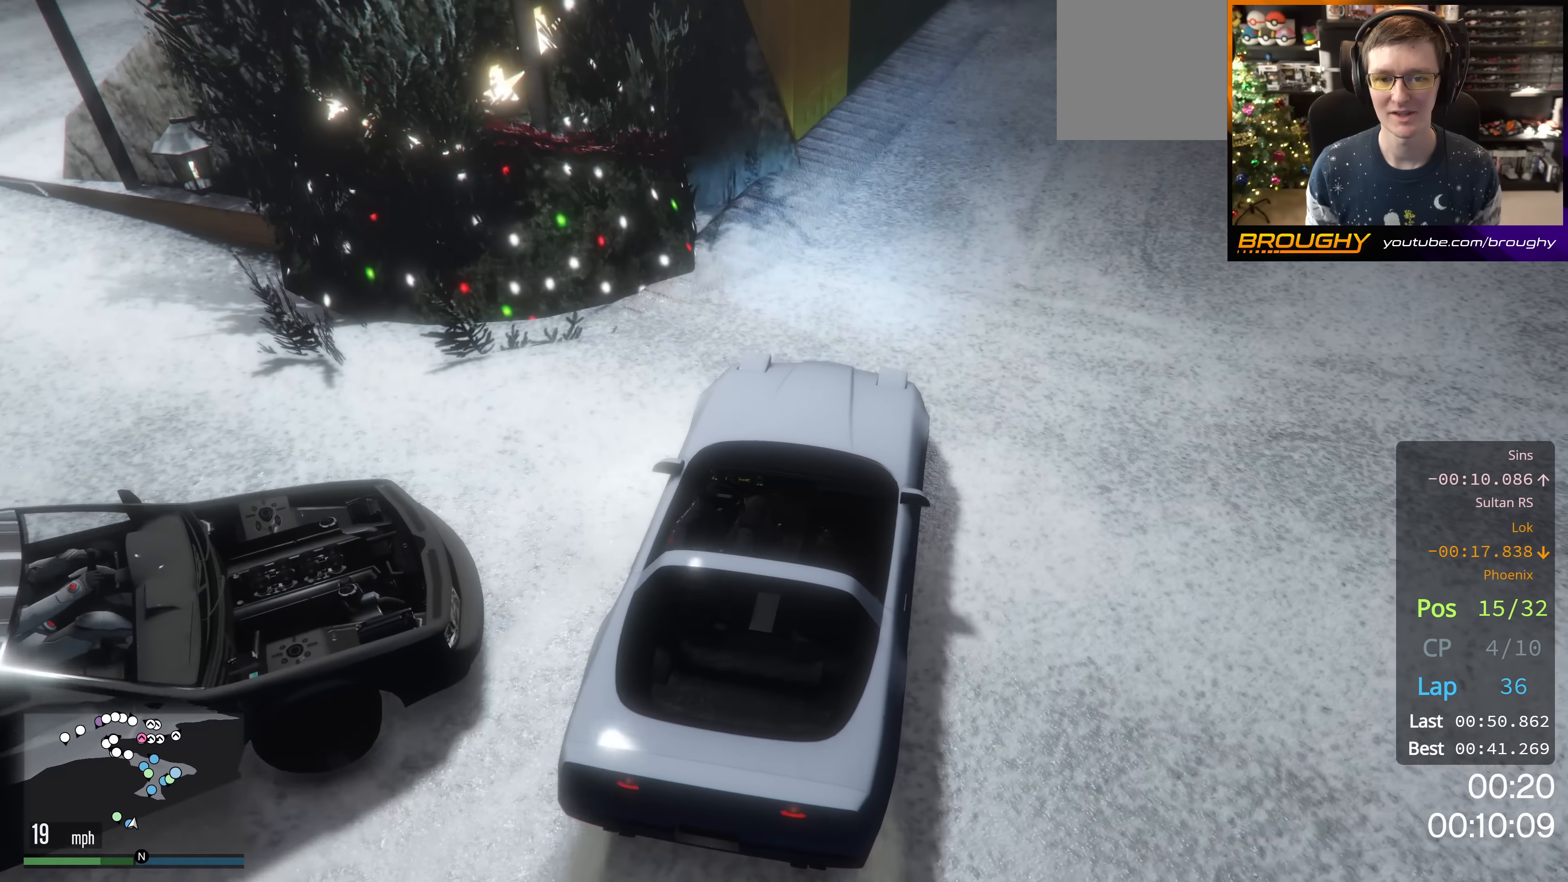
{"buttons": ["R2"], "left_stick": "up-left", "right_stick": "center", "events": [[67, "left_stick", "center"], [234, "left_stick", "up-left"]]}
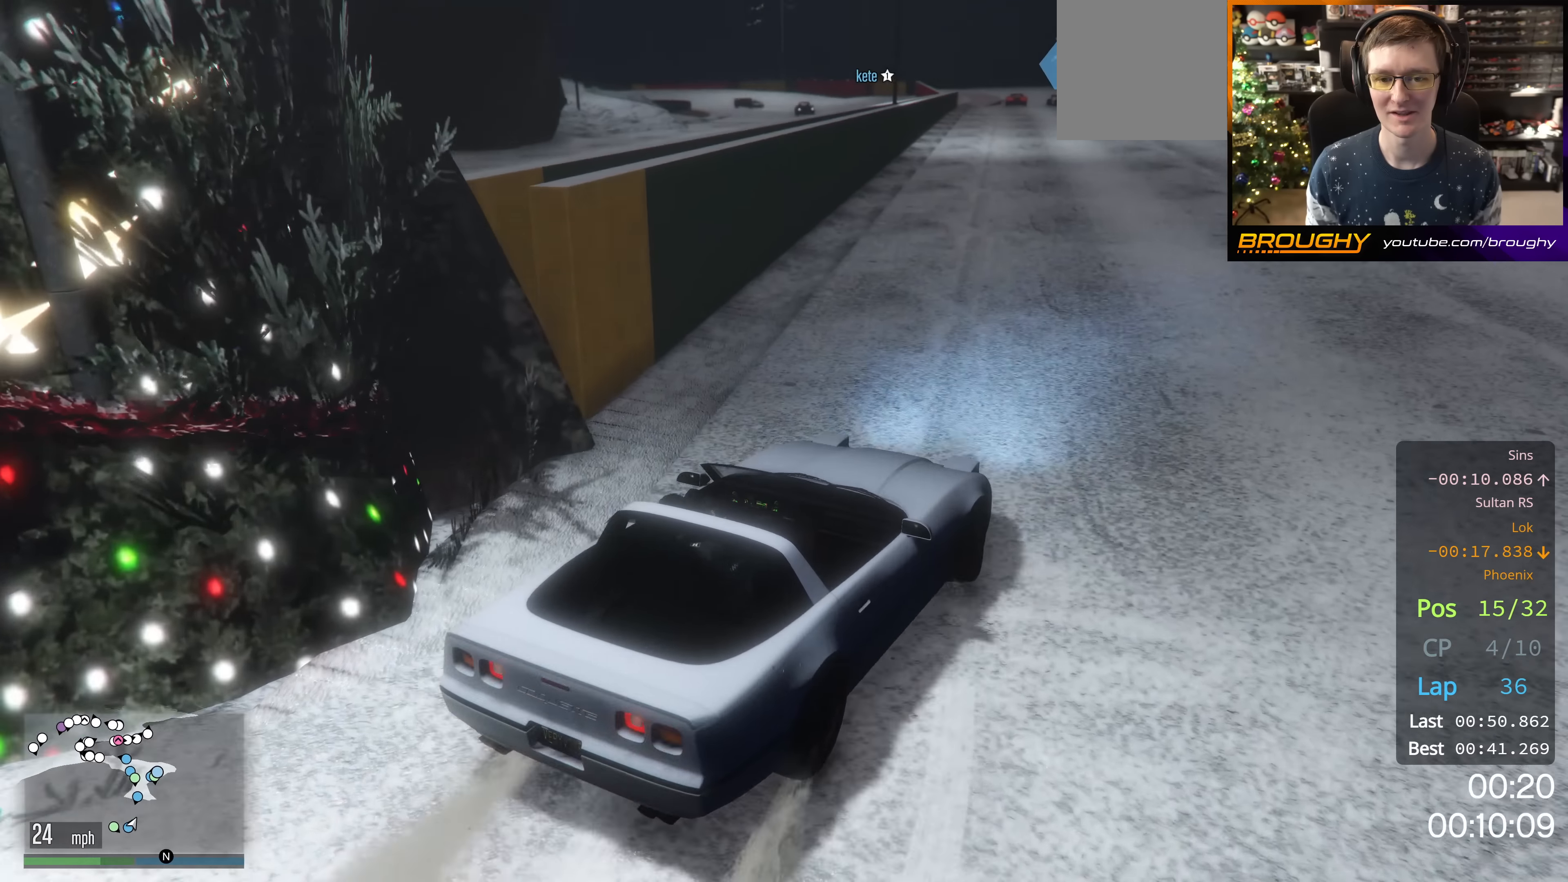
{"buttons": ["R2"], "left_stick": "center", "right_stick": "center", "events": [[267, "left_stick", "center"]]}
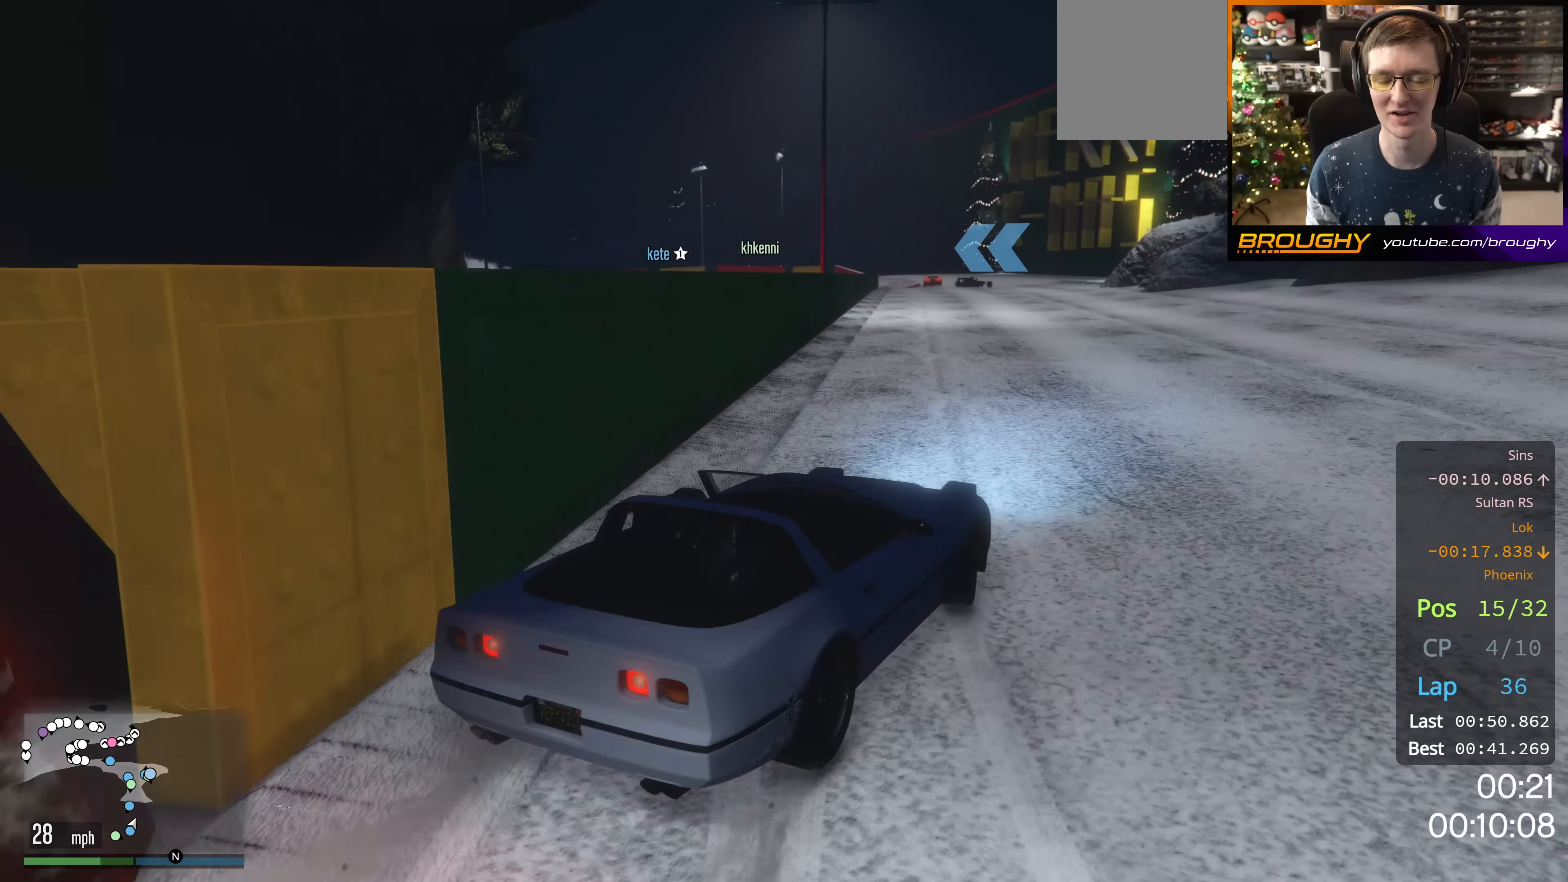
{"buttons": ["R2"], "left_stick": "up-left", "right_stick": "center", "events": [[151, "left_stick", "up-left"], [401, "left_stick", "center"], [501, "left_stick", "up-left"]]}
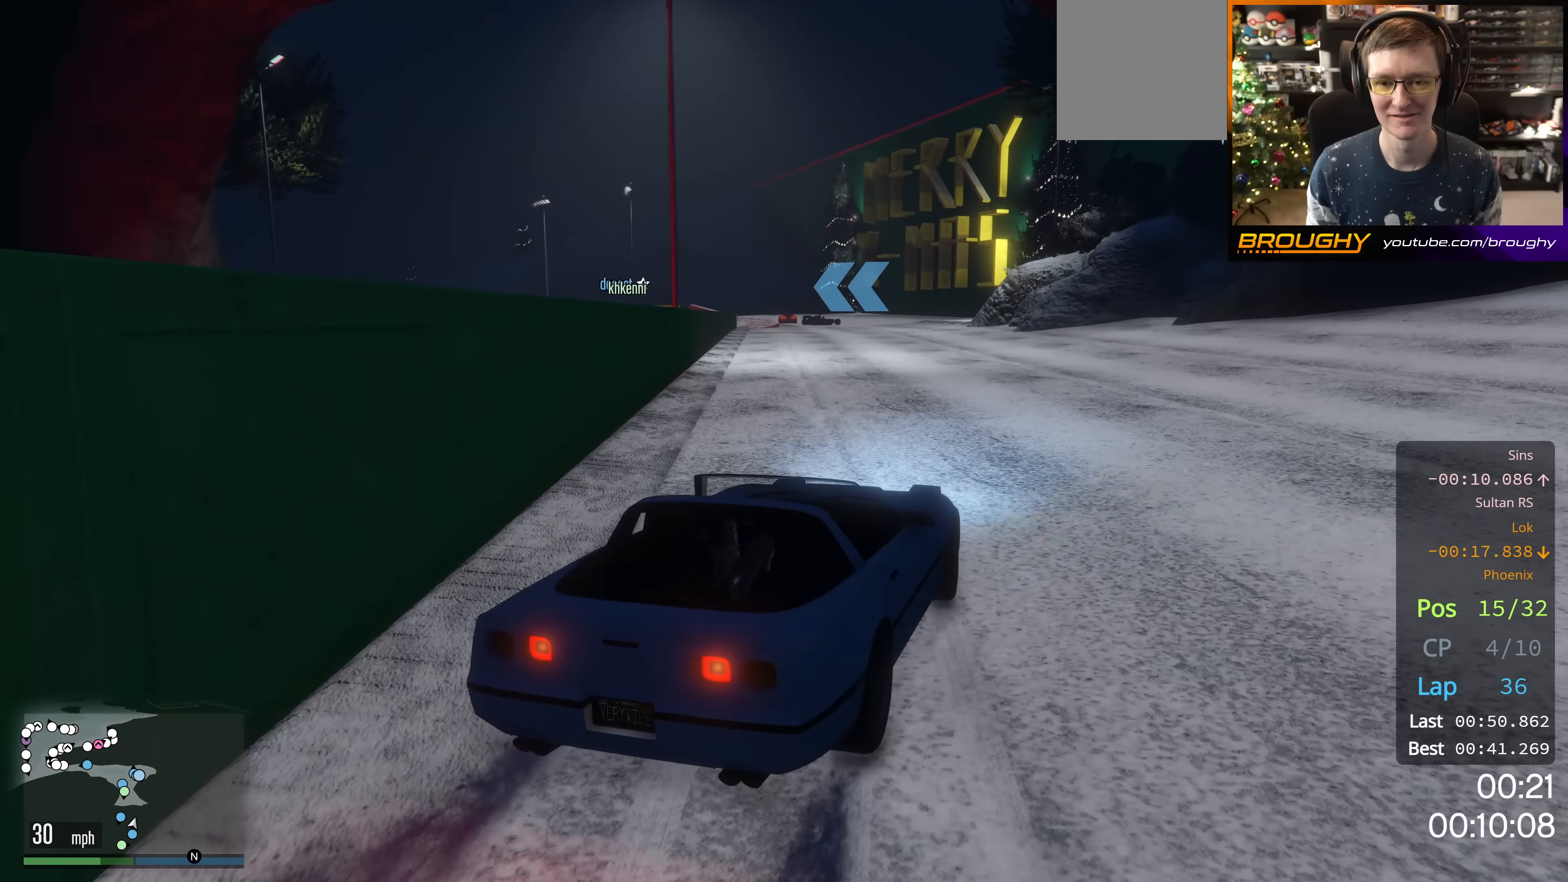
{"buttons": ["R2"], "left_stick": "down-right", "right_stick": "center", "events": [[150, "left_stick", "center"], [350, "left_stick", "down-right"]]}
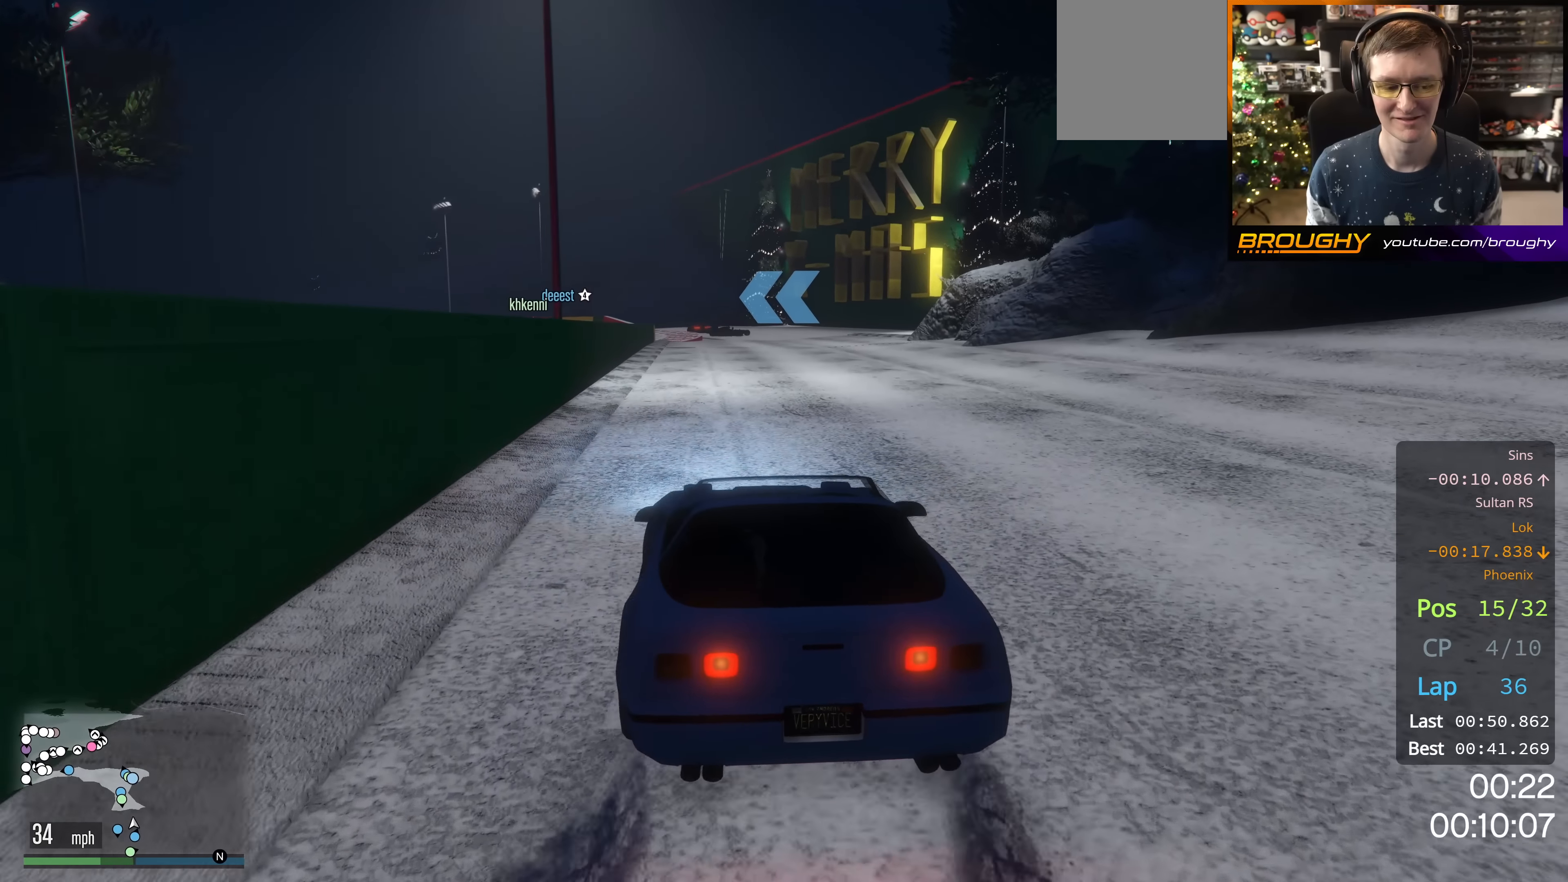
{"buttons": ["R2"], "left_stick": "down-right", "right_stick": "center", "events": [[50, "left_stick", "center"], [351, "left_stick", "right"], [468, "left_stick", "down-right"]]}
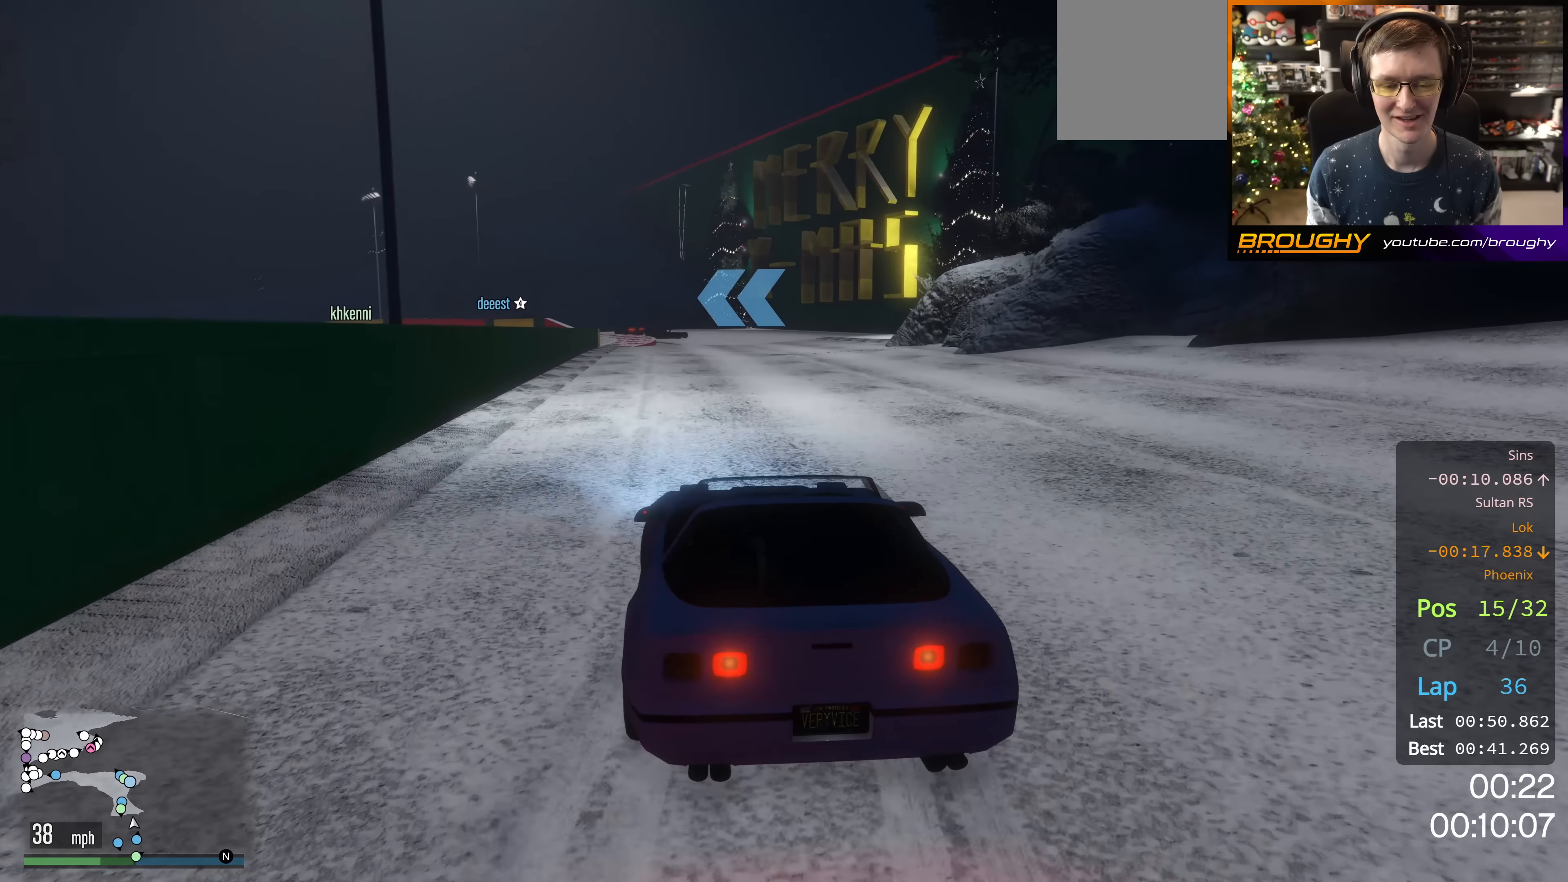
{"buttons": ["R2"], "left_stick": "up-left", "right_stick": "center", "events": [[17, "left_stick", "center"], [484, "left_stick", "up-left"]]}
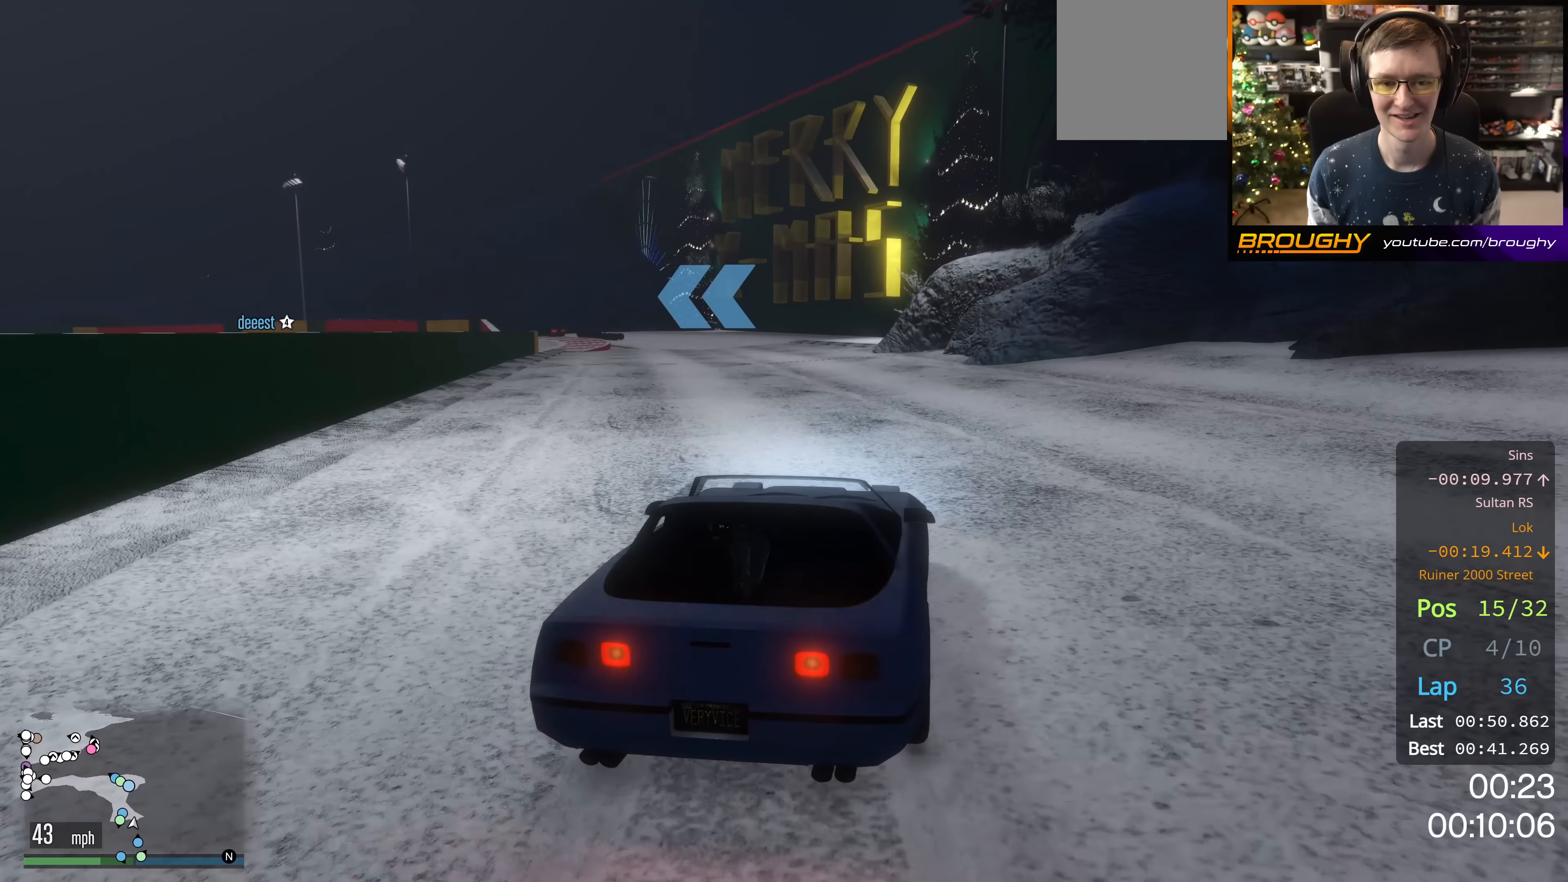
{"buttons": ["R2"], "left_stick": "center", "right_stick": "center", "events": [[134, "left_stick", "center"]]}
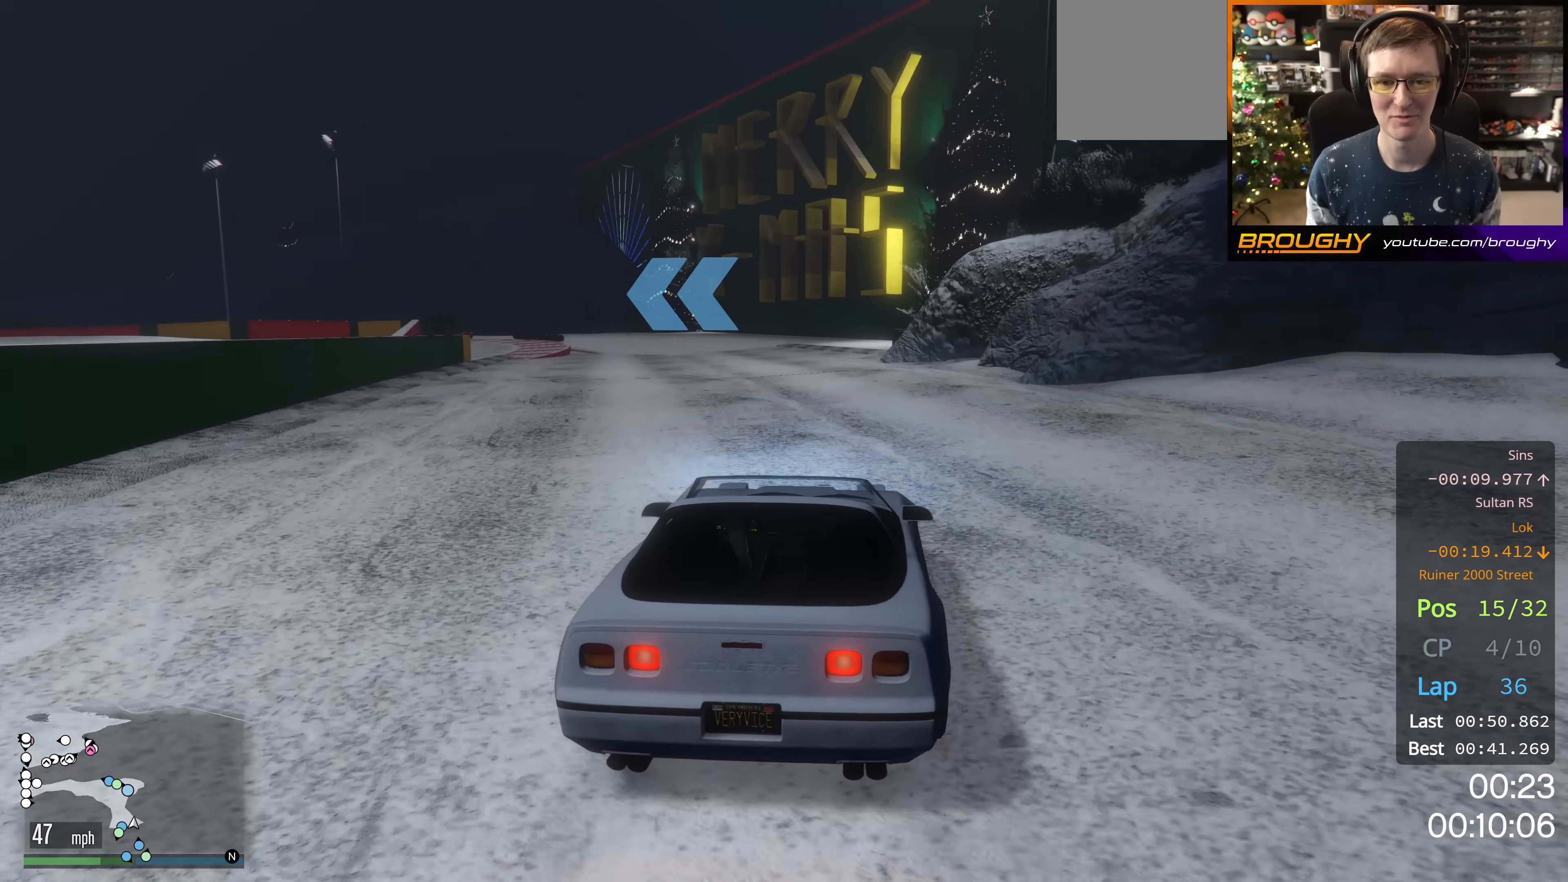
{"buttons": ["R2"], "left_stick": "center", "right_stick": "center", "events": []}
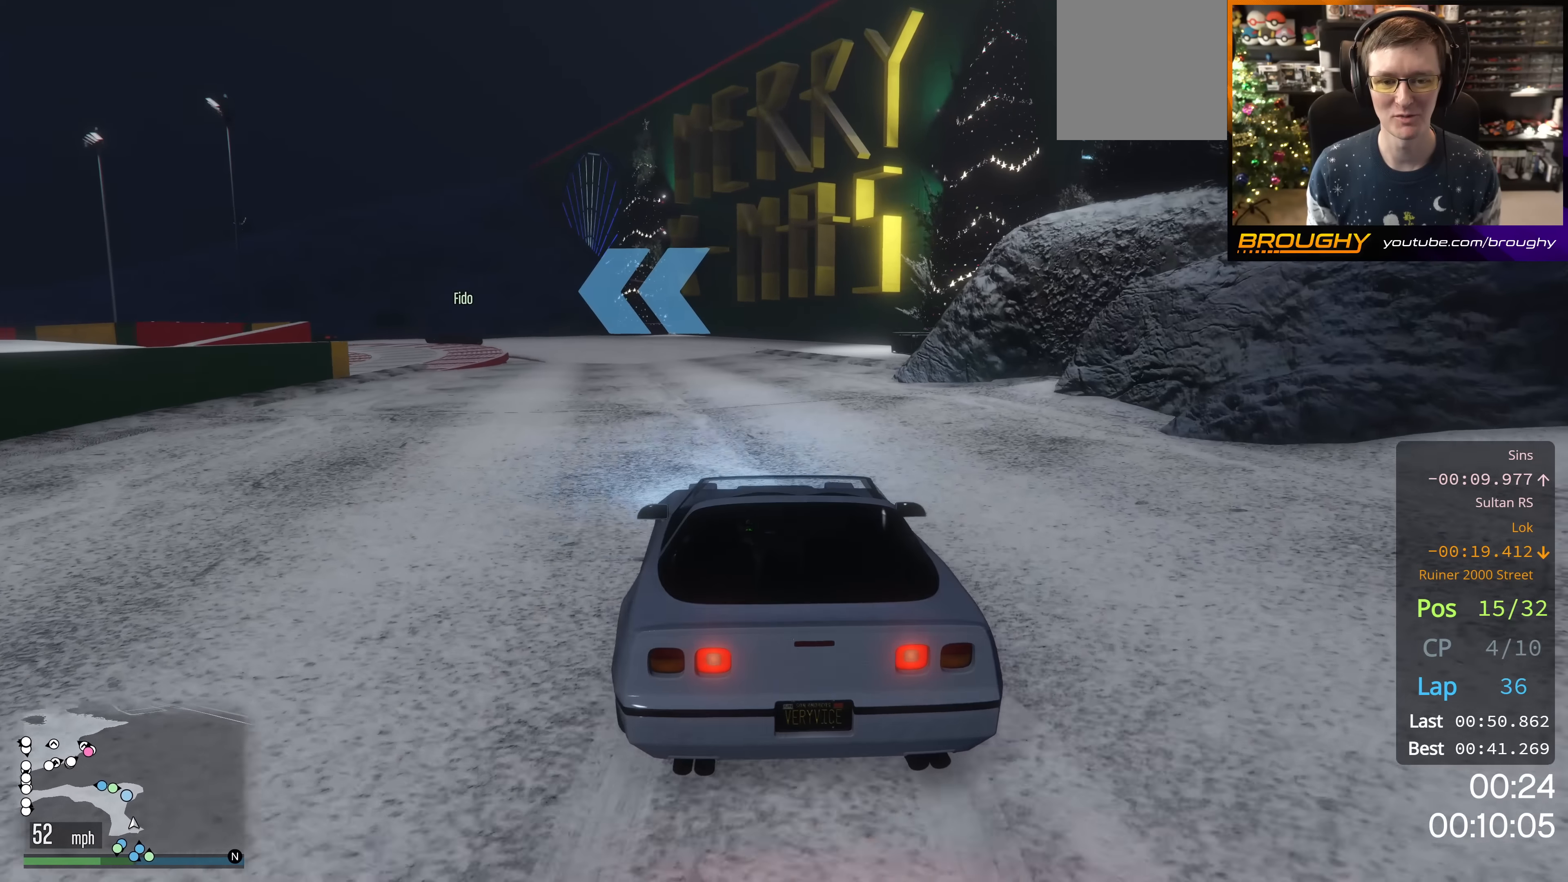
{"buttons": ["R2"], "left_stick": "center", "right_stick": "center", "events": [[134, "left_stick", "up-left"], [301, "left_stick", "center"]]}
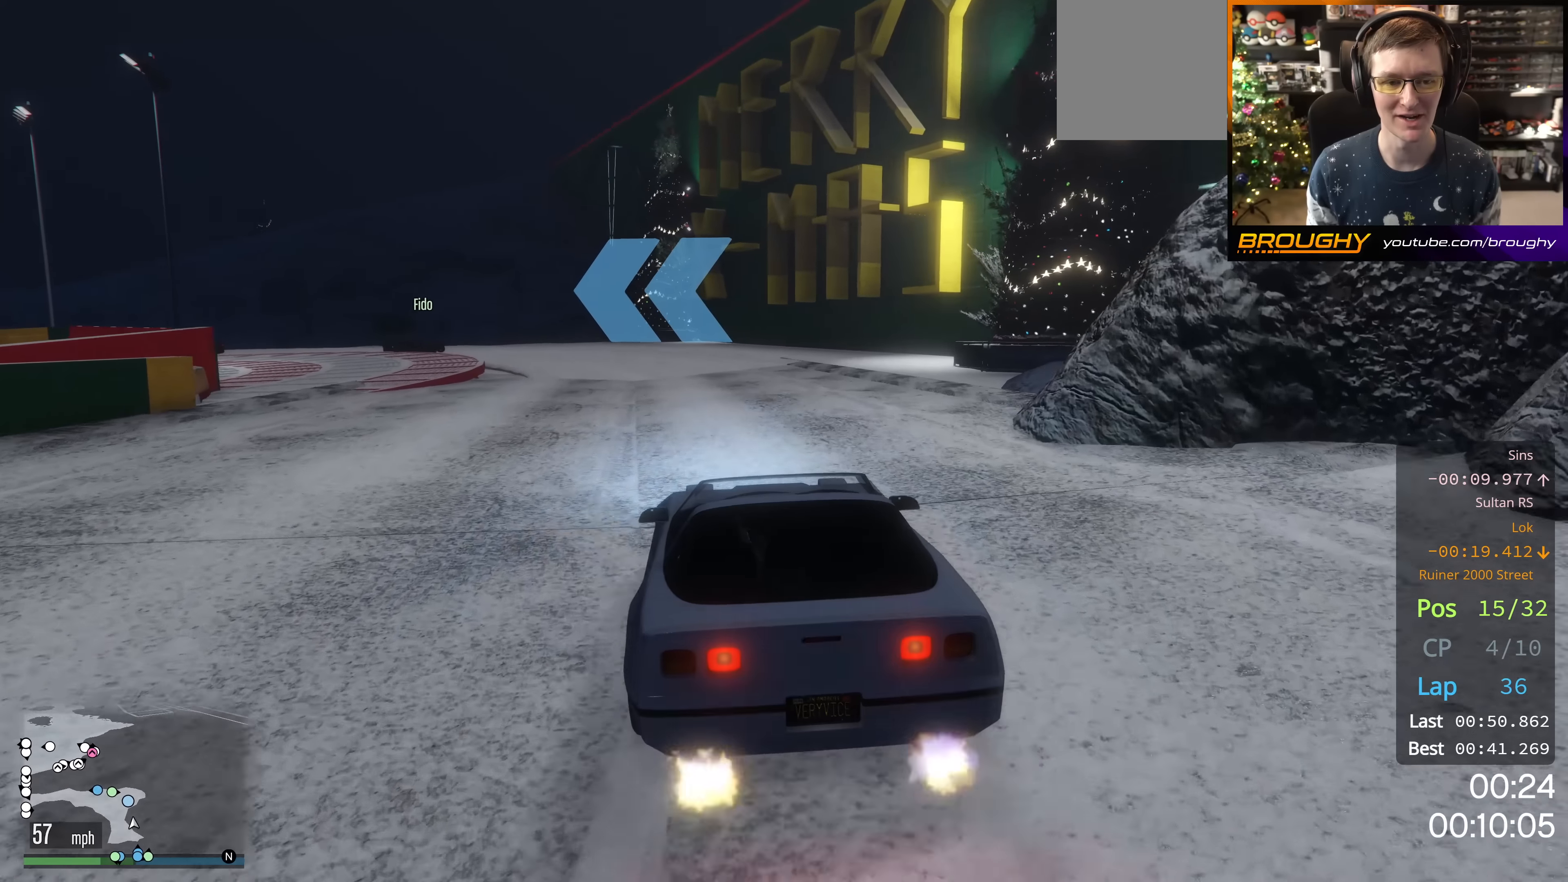
{"buttons": [], "left_stick": "up-left", "right_stick": "center", "events": [[33, "left_stick", "up-left"], [217, "left_stick", "center"], [317, "R2", "up"], [317, "left_stick", "up-left"]]}
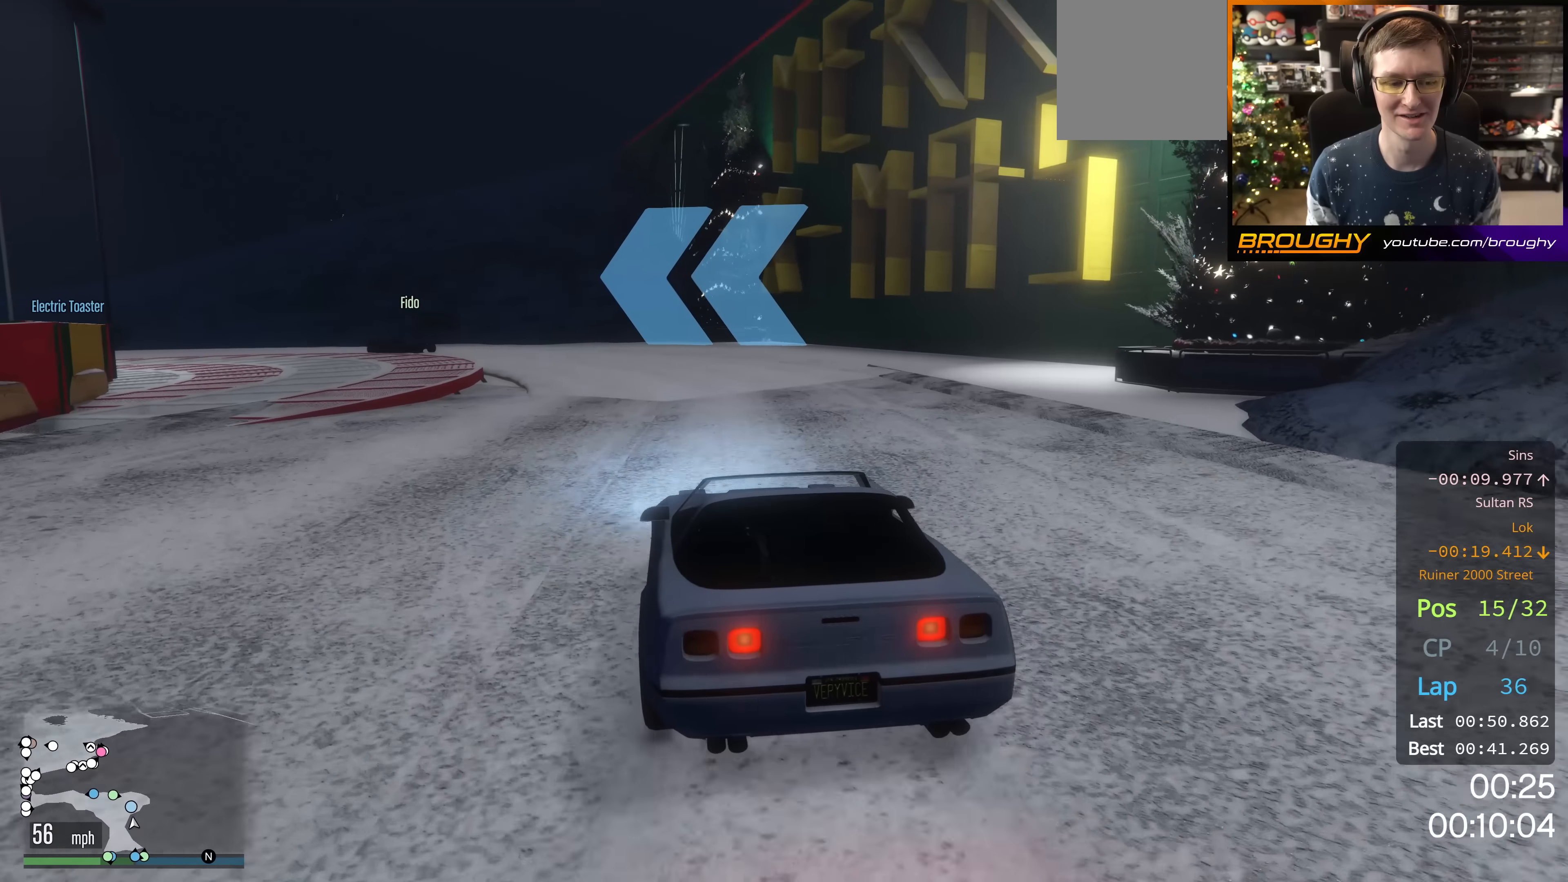
{"buttons": ["R2"], "left_stick": "up-left", "right_stick": "center", "events": [[67, "L2", "down"], [184, "L2", "up"], [234, "left_stick", "center"], [301, "R2", "down"], [451, "left_stick", "up-left"]]}
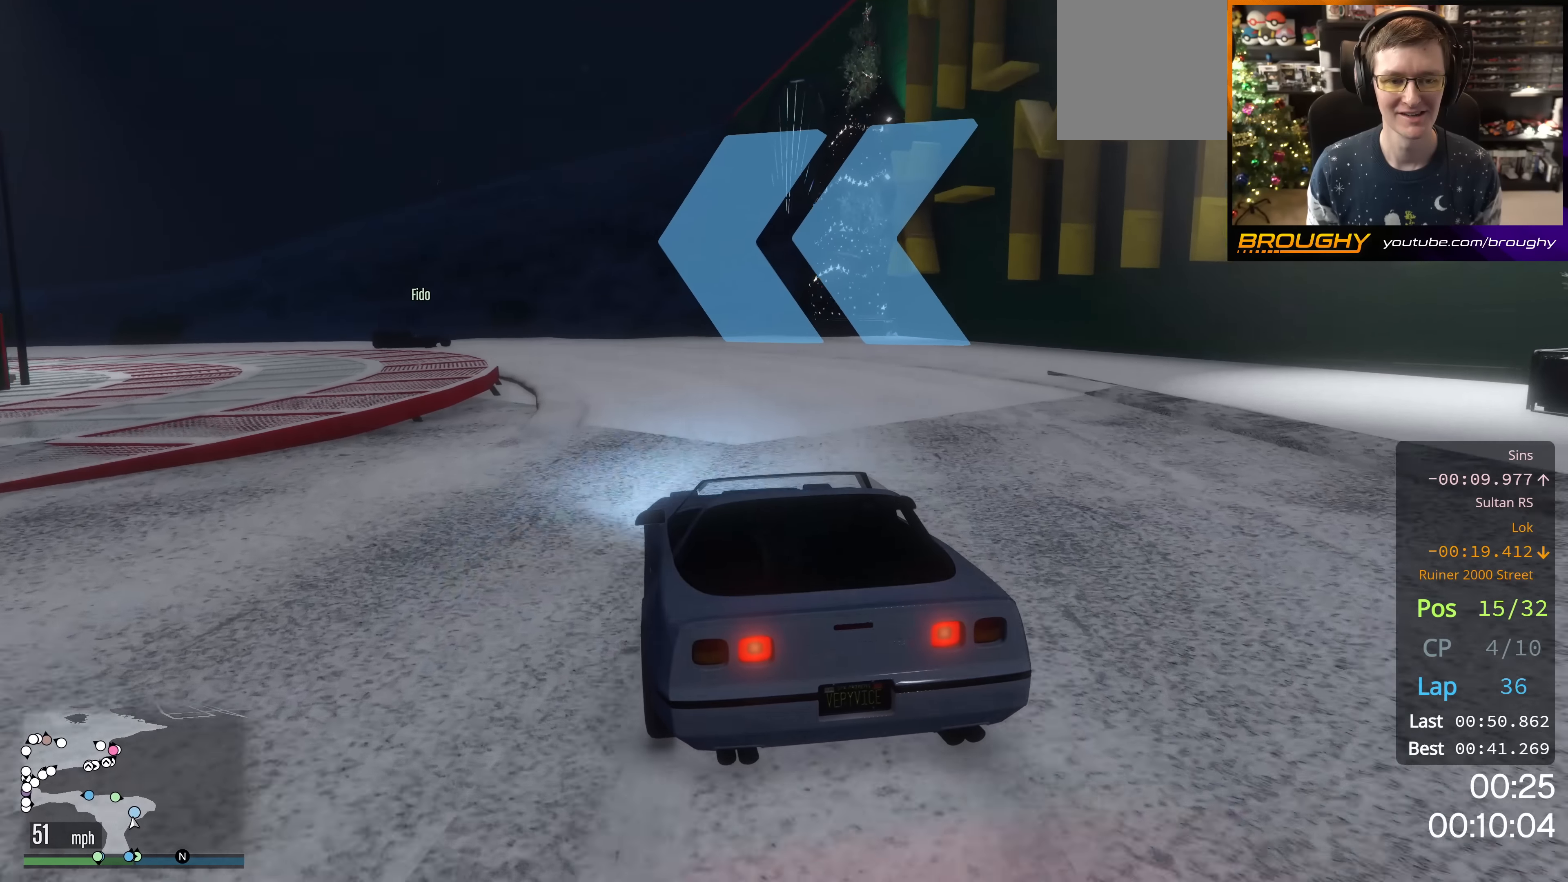
{"buttons": [], "left_stick": "center", "right_stick": "center", "events": [[150, "left_stick", "center"], [233, "left_stick", "up-left"], [334, "R2", "up"], [400, "left_stick", "center"]]}